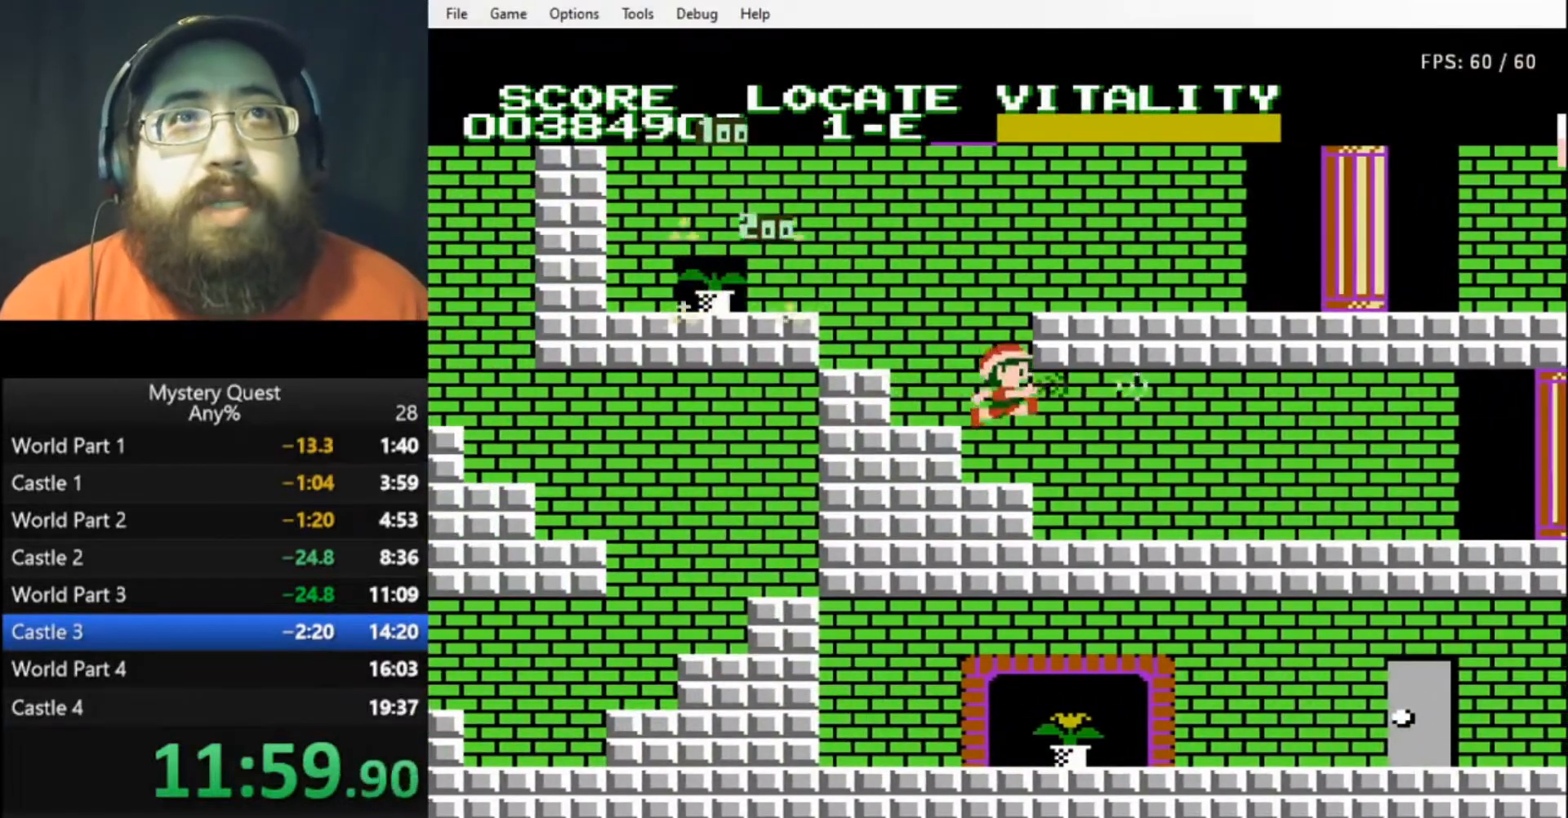
Gameplay with a controller (Nintendo layout); each line is a JSON object with the inputs held at the frame after it. "events" lists button and stick changes between this image and that frame as [ms after this image, input, new state], when the widget could be followed in between. Not read: L3 R3.
{"buttons": ["B", "DPAD_RIGHT"], "events": [[33, "B", "up"], [100, "B", "down"], [200, "B", "up"], [233, "B", "down"], [300, "B", "up"], [367, "B", "down"], [433, "B", "up"], [500, "B", "down"]]}
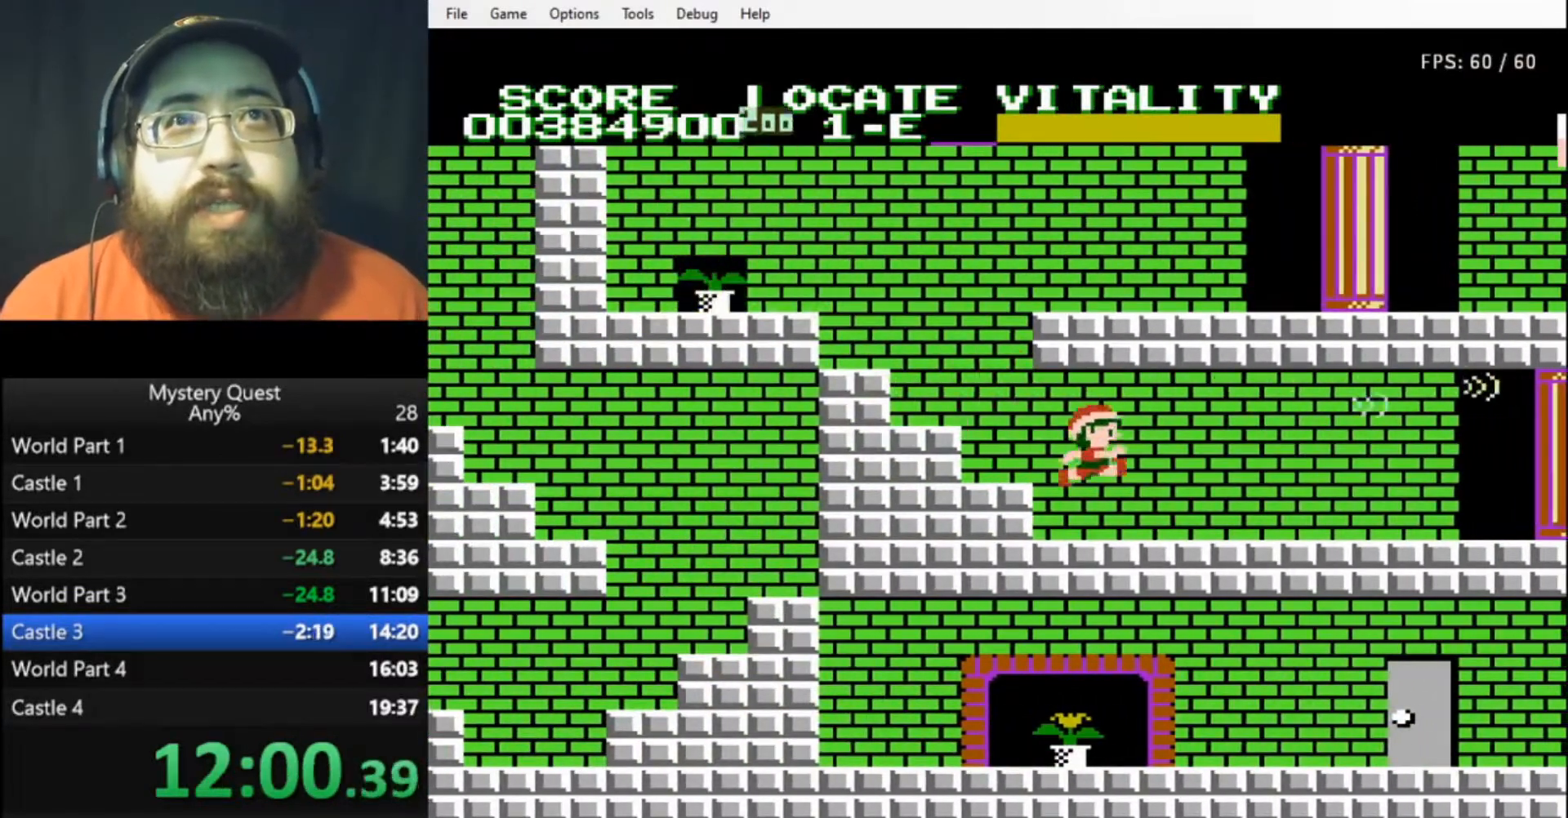
{"buttons": ["B", "DPAD_RIGHT"], "events": [[100, "B", "up"], [133, "B", "down"], [400, "B", "up"], [500, "B", "down"]]}
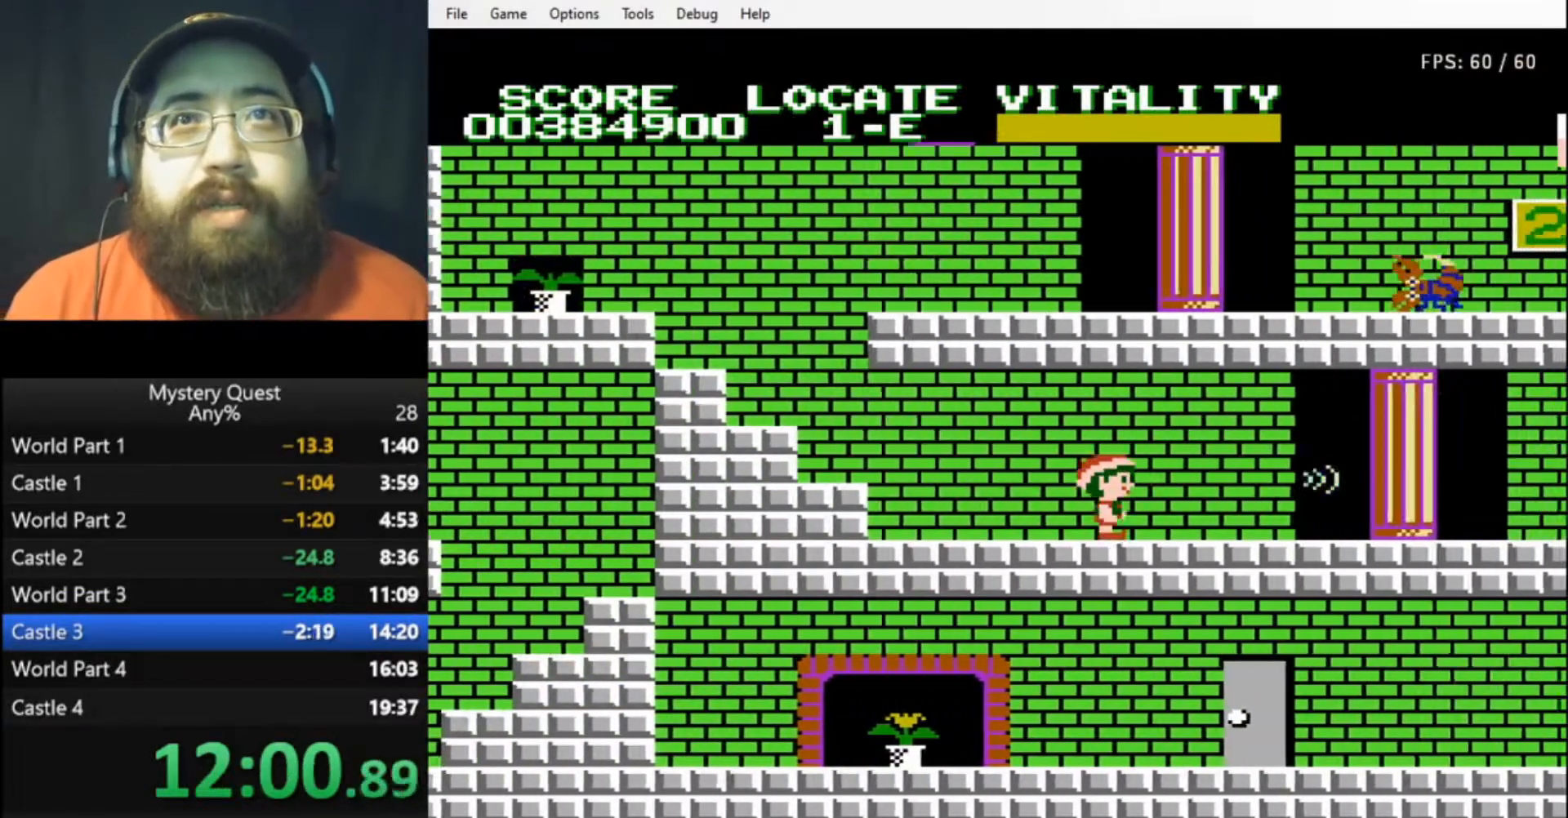
{"buttons": ["B", "DPAD_RIGHT"], "events": [[67, "B", "up"], [133, "B", "down"], [167, "B", "up"], [233, "B", "down"], [267, "B", "up"], [367, "B", "down"], [400, "B", "up"], [467, "B", "down"]]}
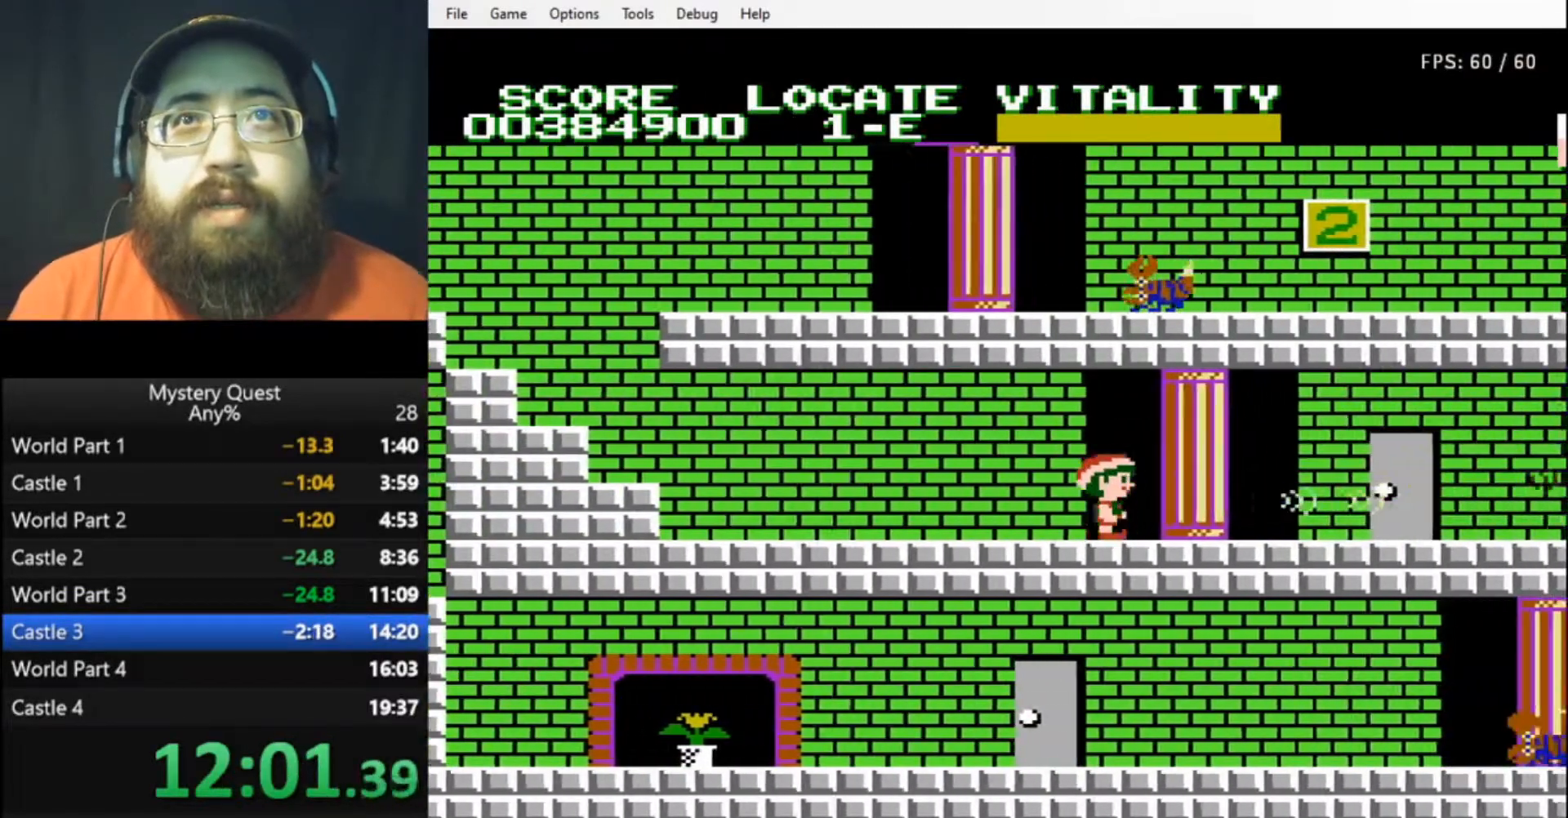
{"buttons": ["B", "DPAD_RIGHT"], "events": [[33, "B", "up"], [67, "B", "down"], [167, "B", "up"], [233, "B", "down"], [267, "B", "up"], [333, "B", "down"]]}
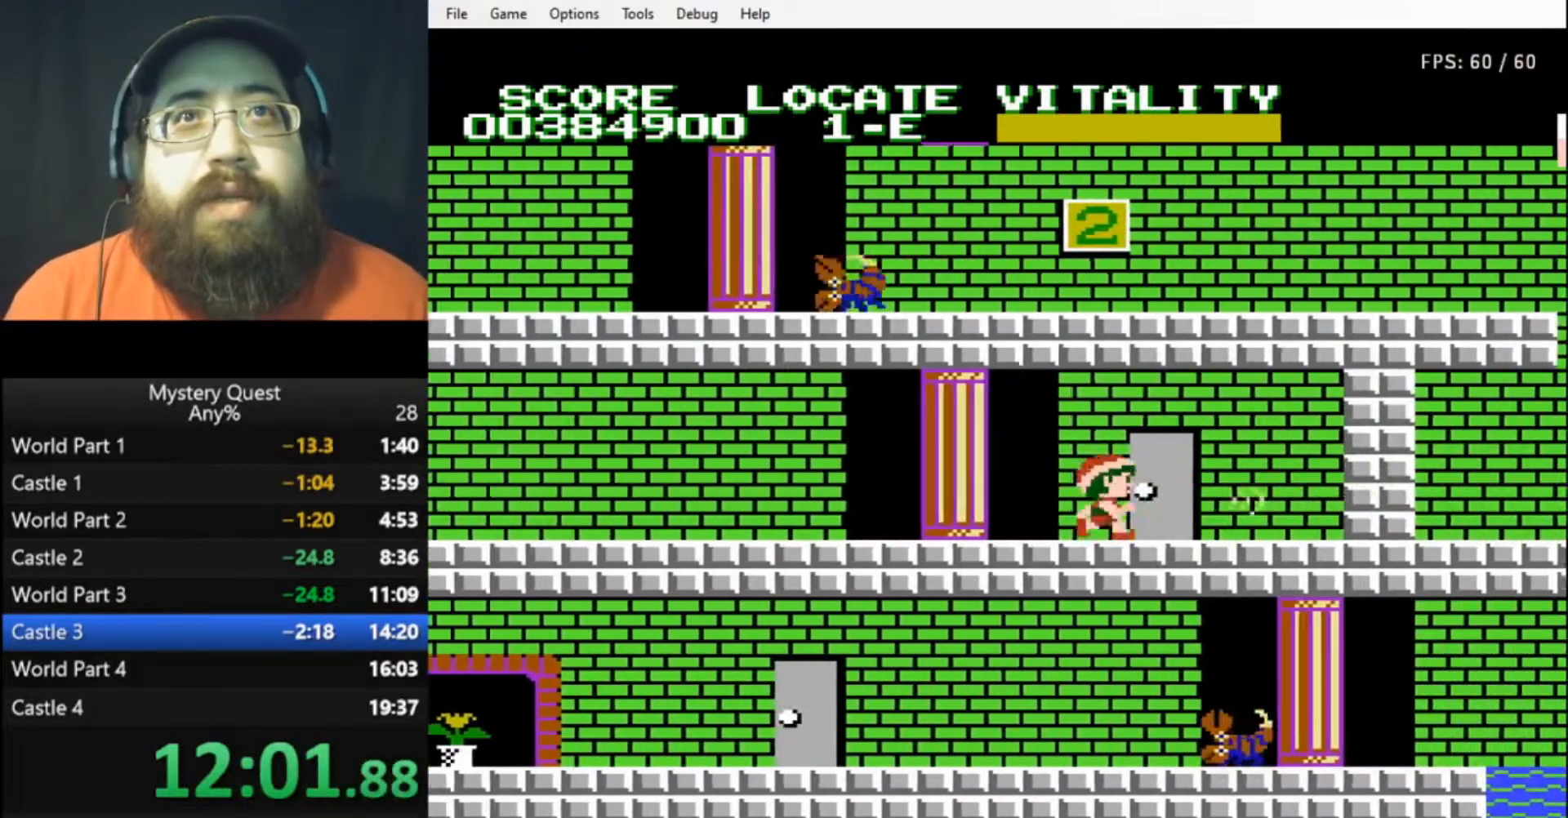
{"buttons": [], "events": [[67, "DPAD_UP", "down"], [100, "B", "up"], [133, "DPAD_RIGHT", "up"], [267, "DPAD_UP", "up"]]}
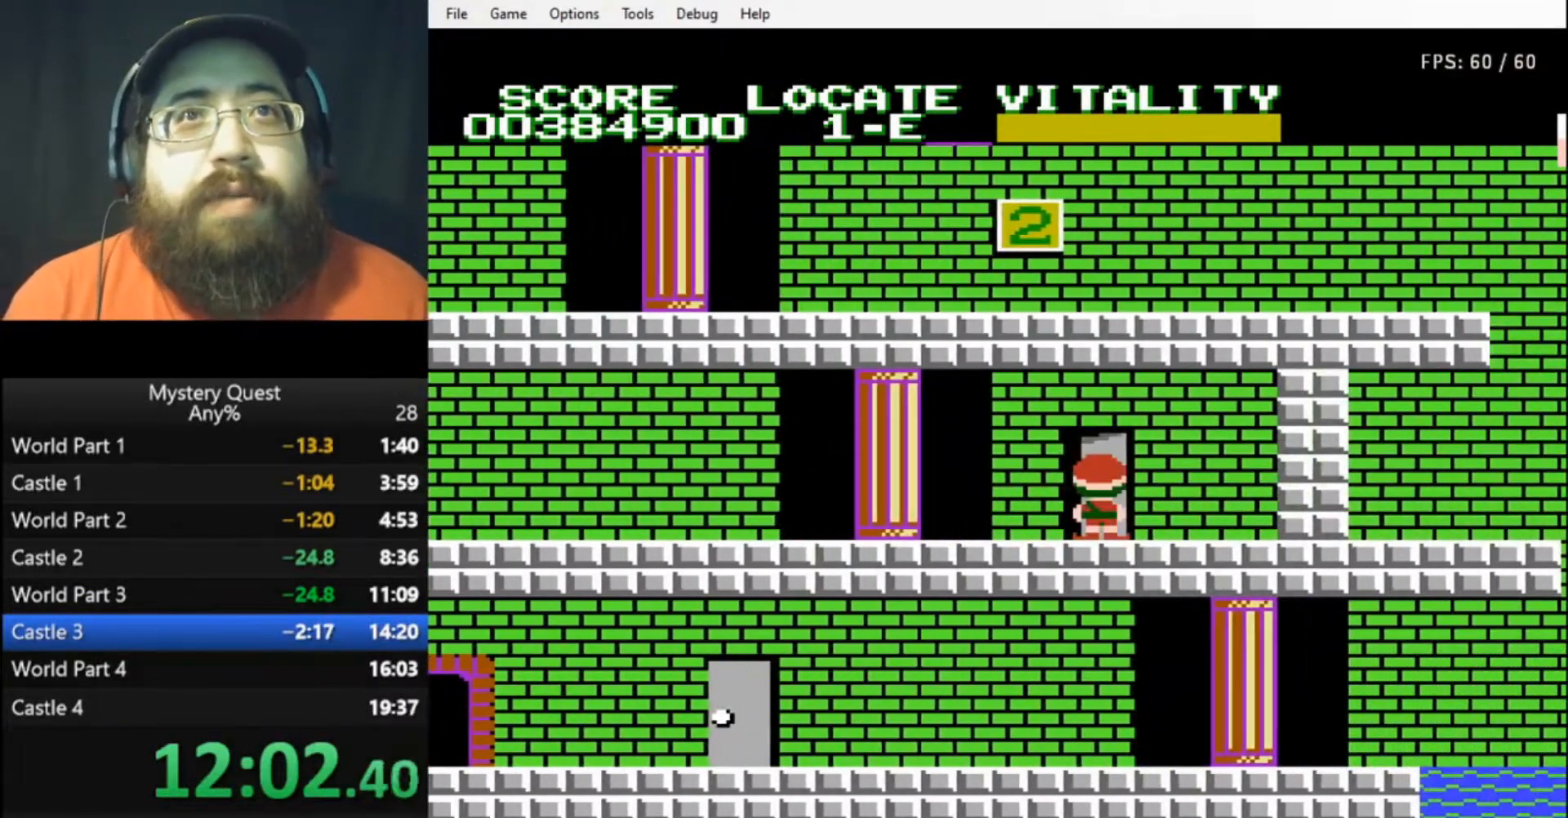
{"buttons": [], "events": []}
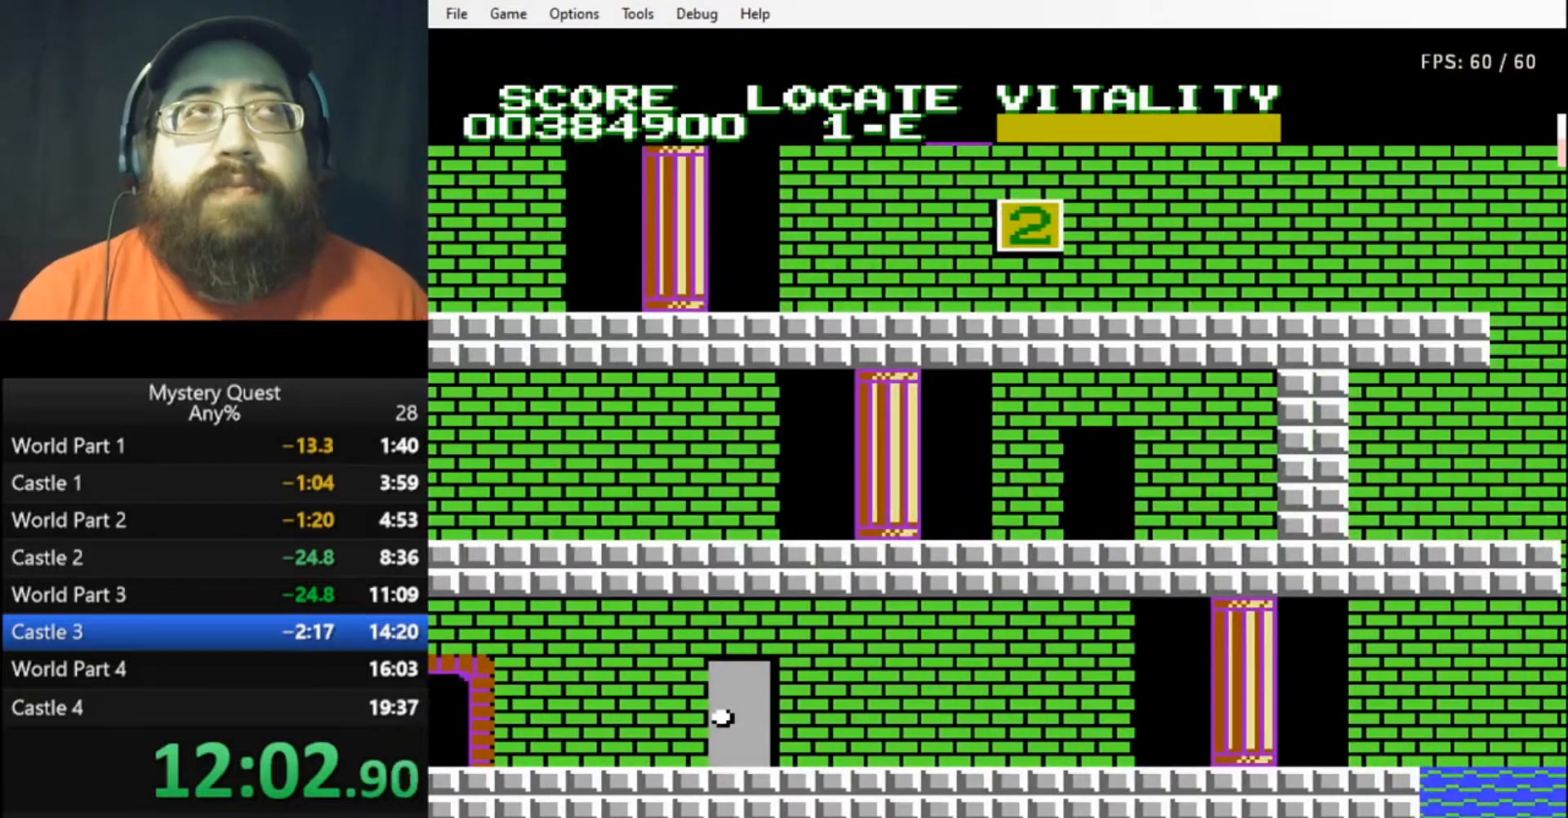
{"buttons": ["DPAD_LEFT"], "events": [[133, "DPAD_LEFT", "down"]]}
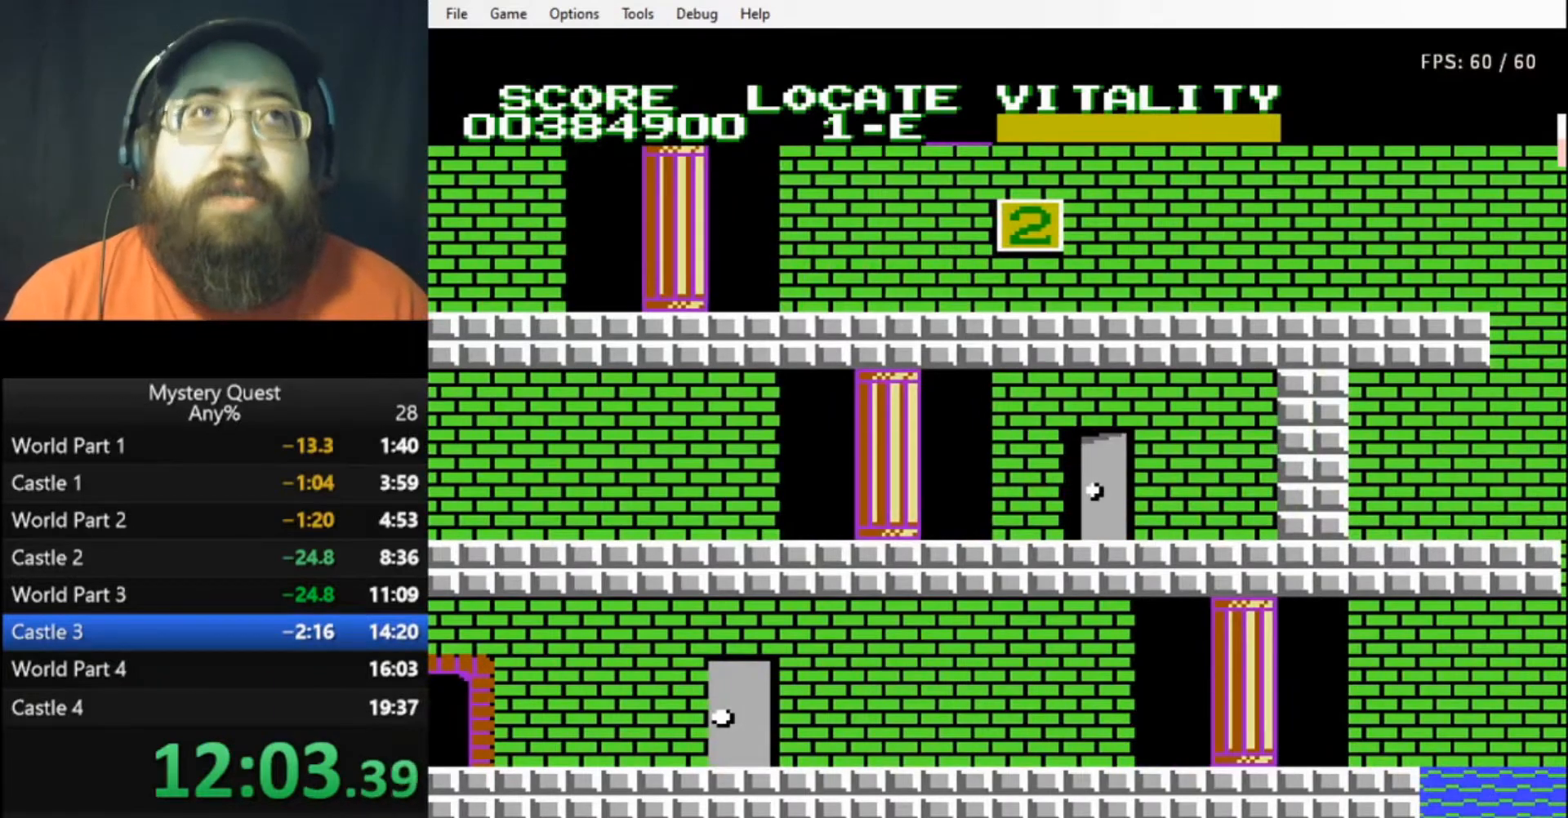
{"buttons": ["DPAD_LEFT"], "events": [[267, "B", "down"], [333, "B", "up"], [433, "B", "down"], [467, "B", "up"]]}
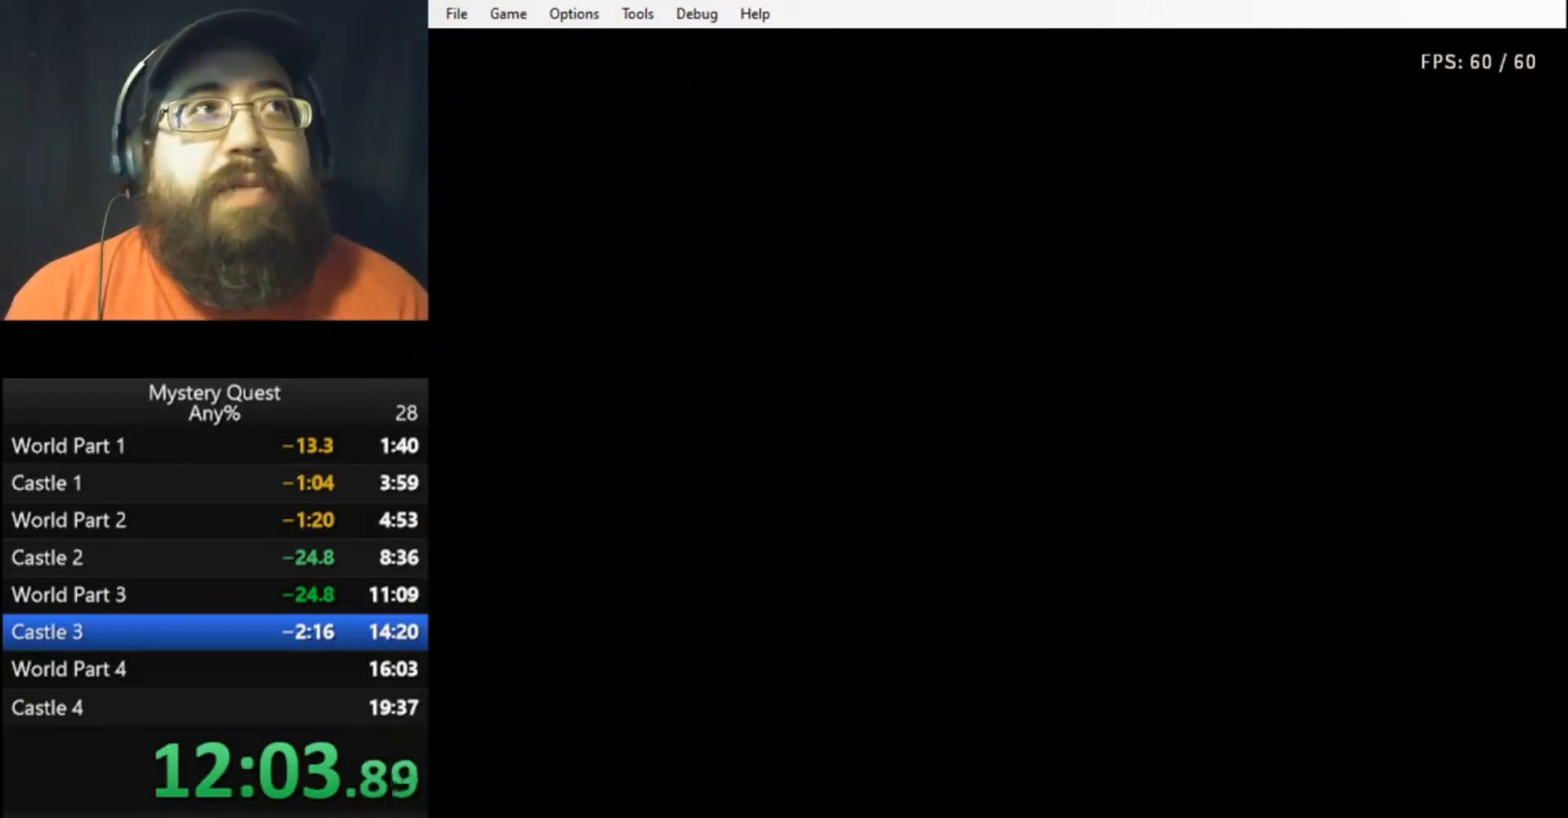
{"buttons": ["DPAD_LEFT"], "events": [[33, "B", "down"], [100, "B", "up"], [167, "B", "down"], [200, "B", "up"], [300, "B", "down"], [333, "B", "up"], [400, "B", "down"], [467, "B", "up"]]}
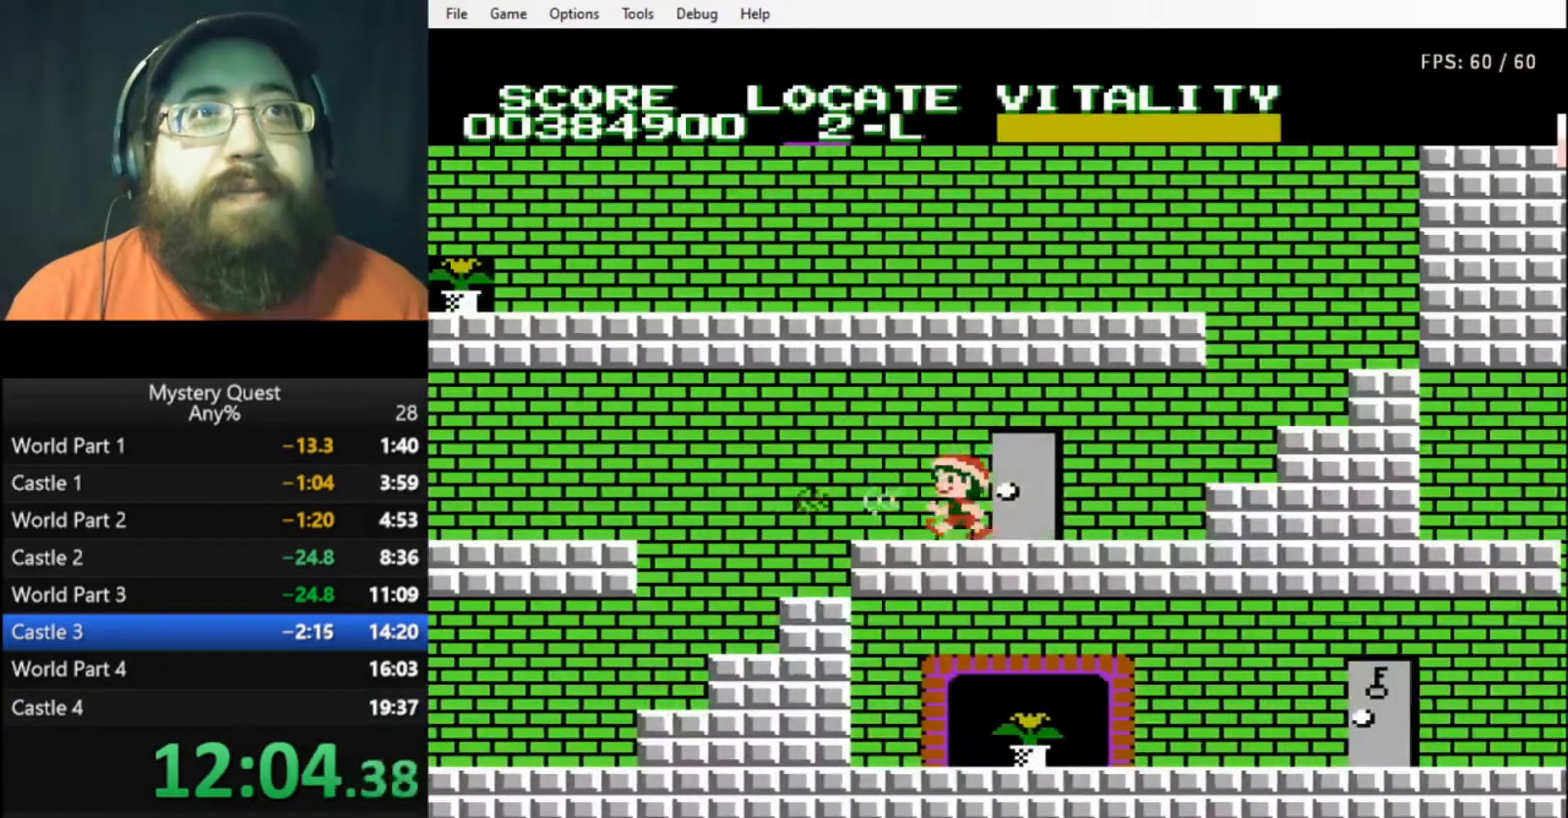
{"buttons": ["DPAD_LEFT"], "events": [[67, "A", "down"], [200, "A", "up"]]}
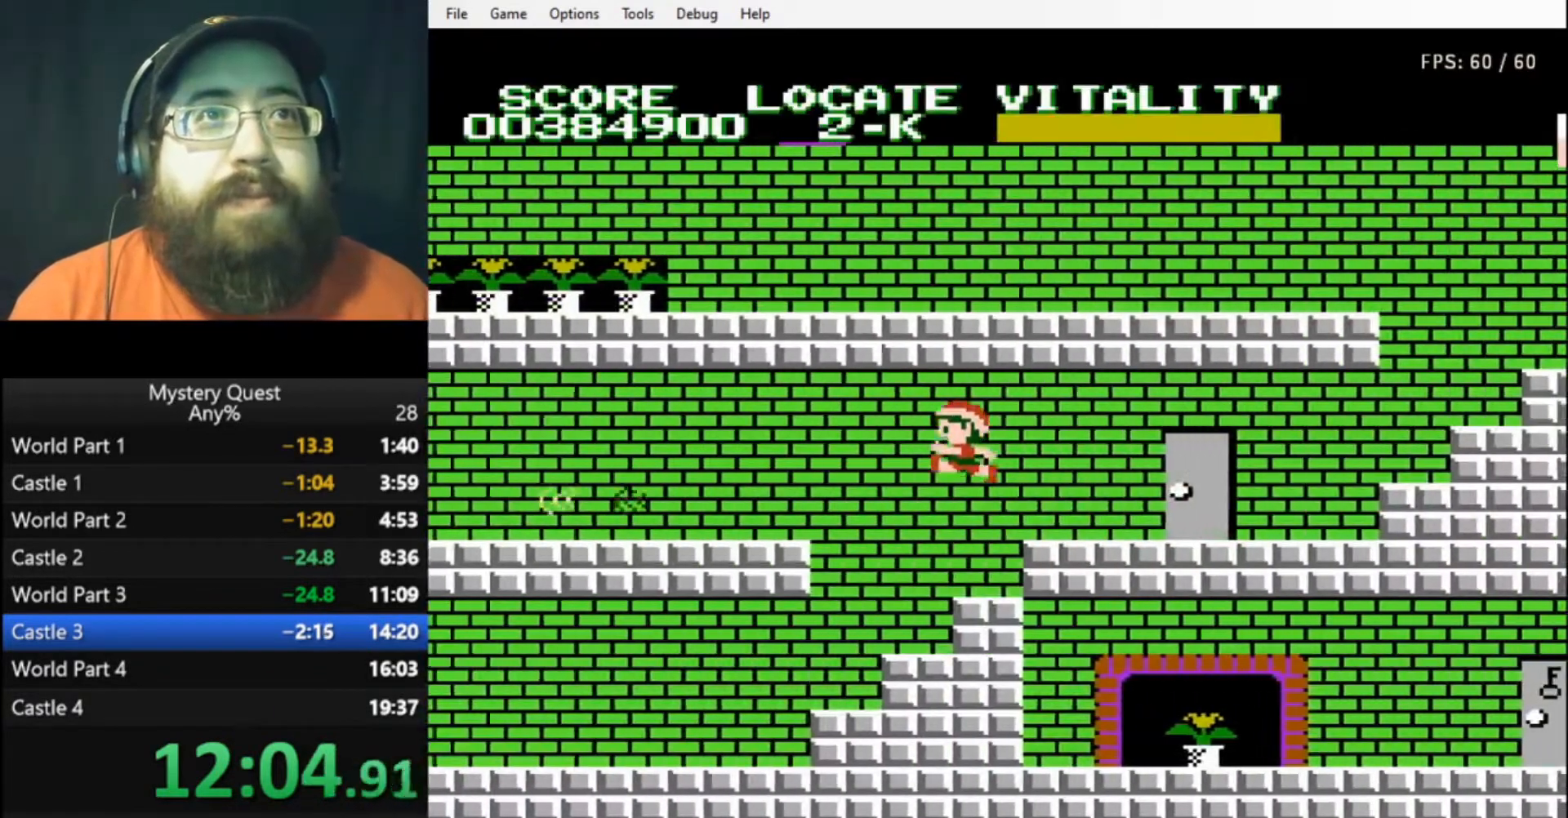
{"buttons": ["DPAD_LEFT"], "events": []}
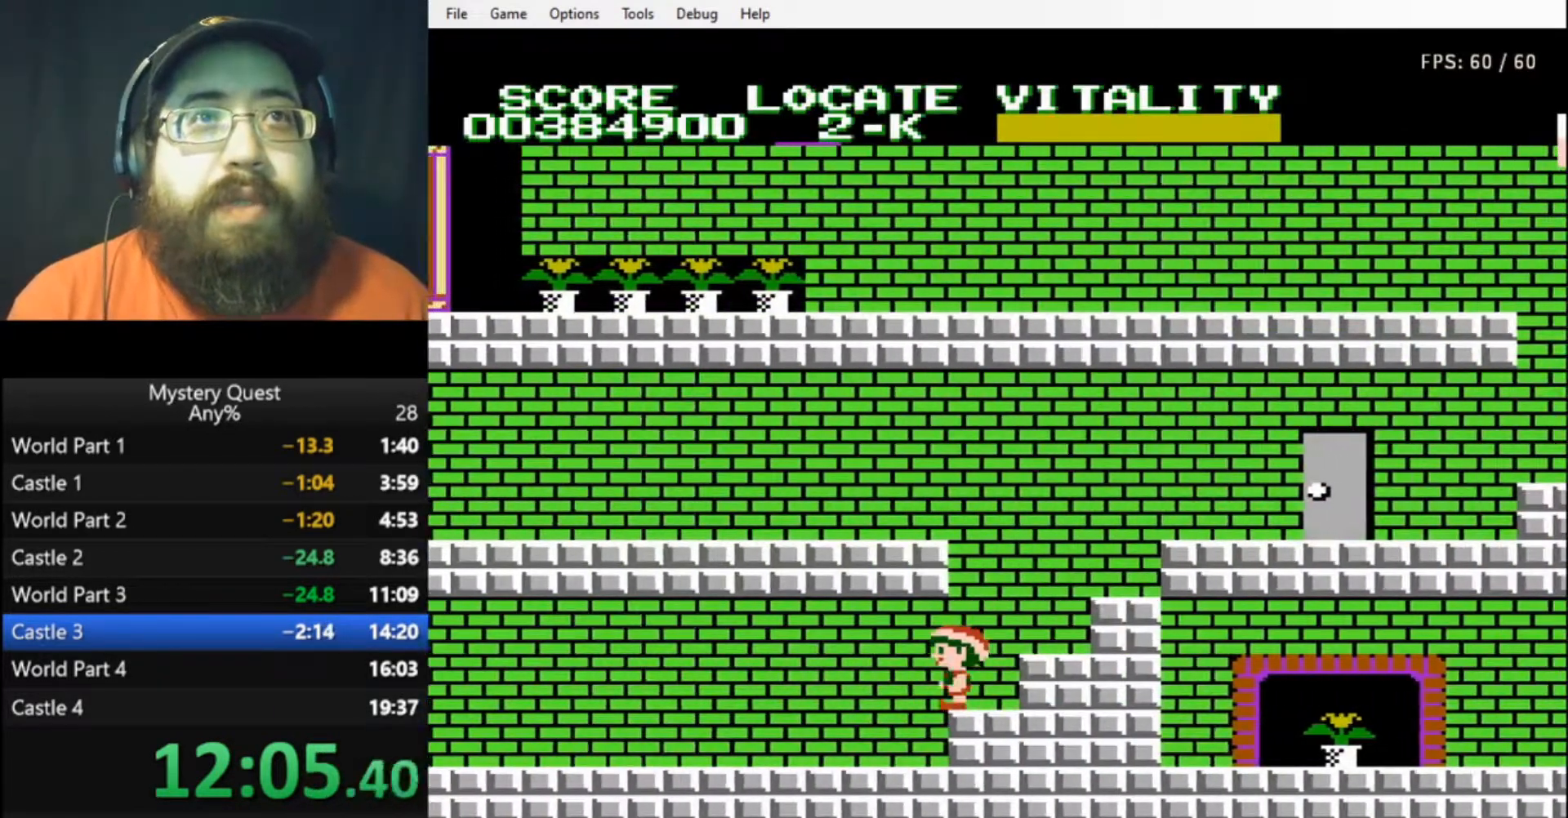
{"buttons": ["DPAD_LEFT"], "events": [[33, "B", "down"], [100, "B", "up"], [167, "B", "down"], [233, "B", "up"], [300, "B", "down"], [467, "B", "up"]]}
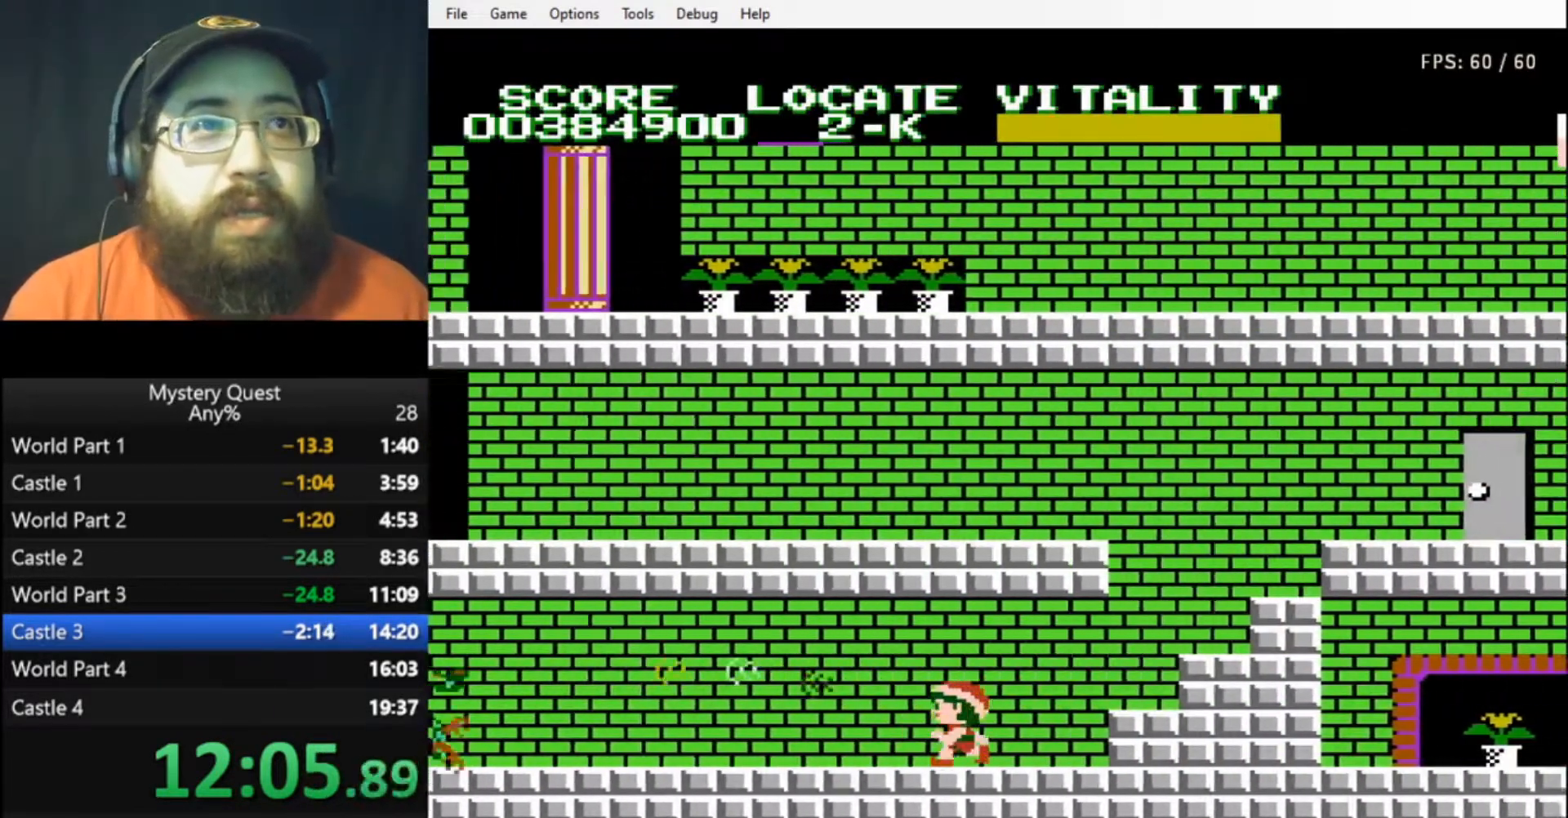
{"buttons": [], "events": [[267, "A", "down"], [333, "A", "up"], [433, "B", "down"], [433, "DPAD_LEFT", "up"], [467, "B", "up"]]}
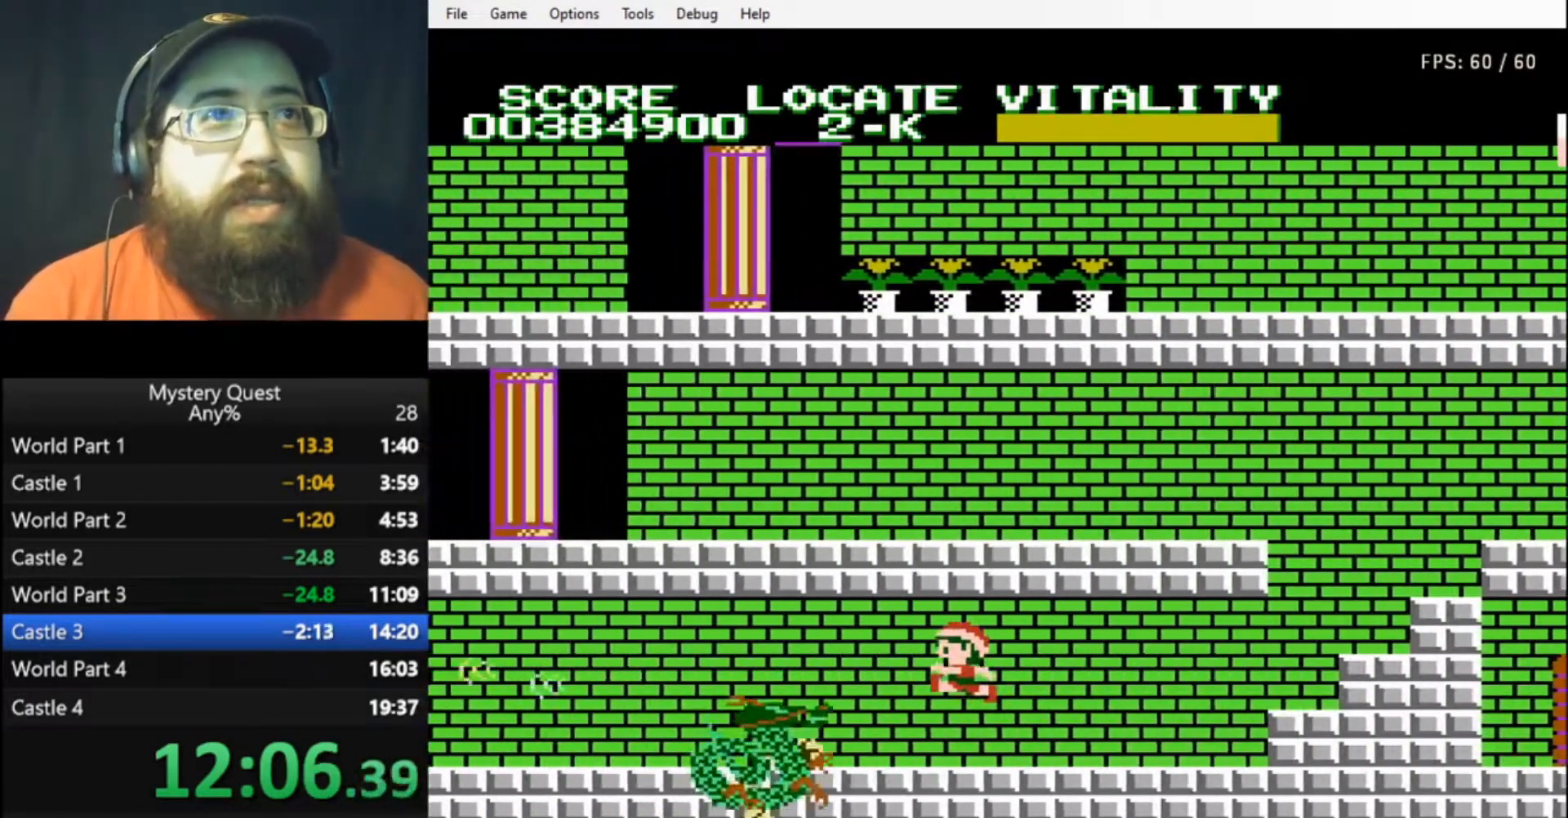
{"buttons": [], "events": [[67, "B", "down"], [100, "B", "up"], [167, "B", "down"], [233, "B", "up"], [300, "B", "down"], [367, "B", "up"], [433, "B", "down"], [500, "B", "up"]]}
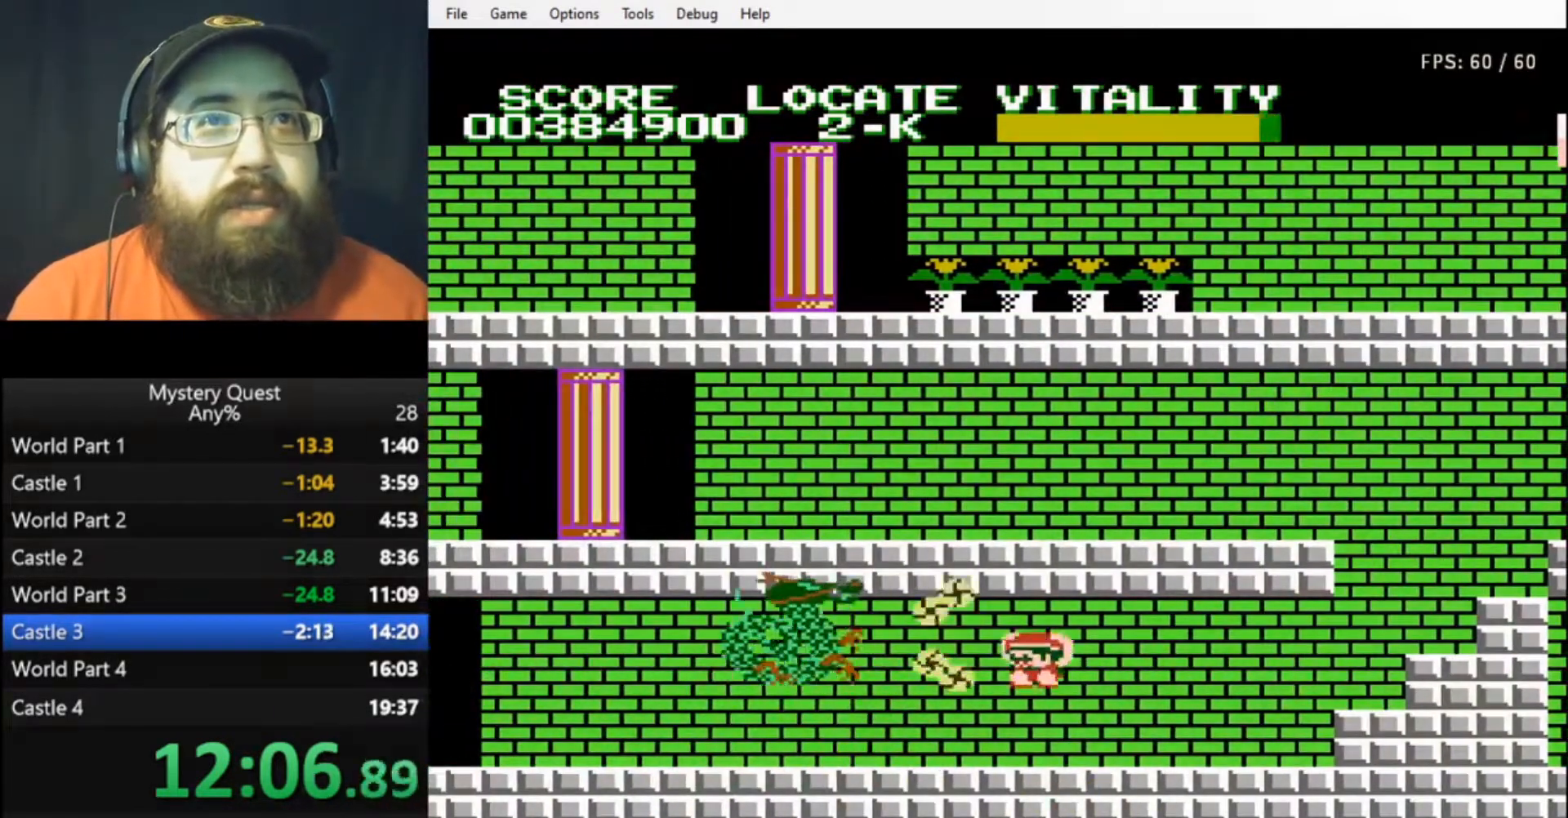
{"buttons": [], "events": [[67, "DPAD_LEFT", "down"], [433, "DPAD_LEFT", "up"]]}
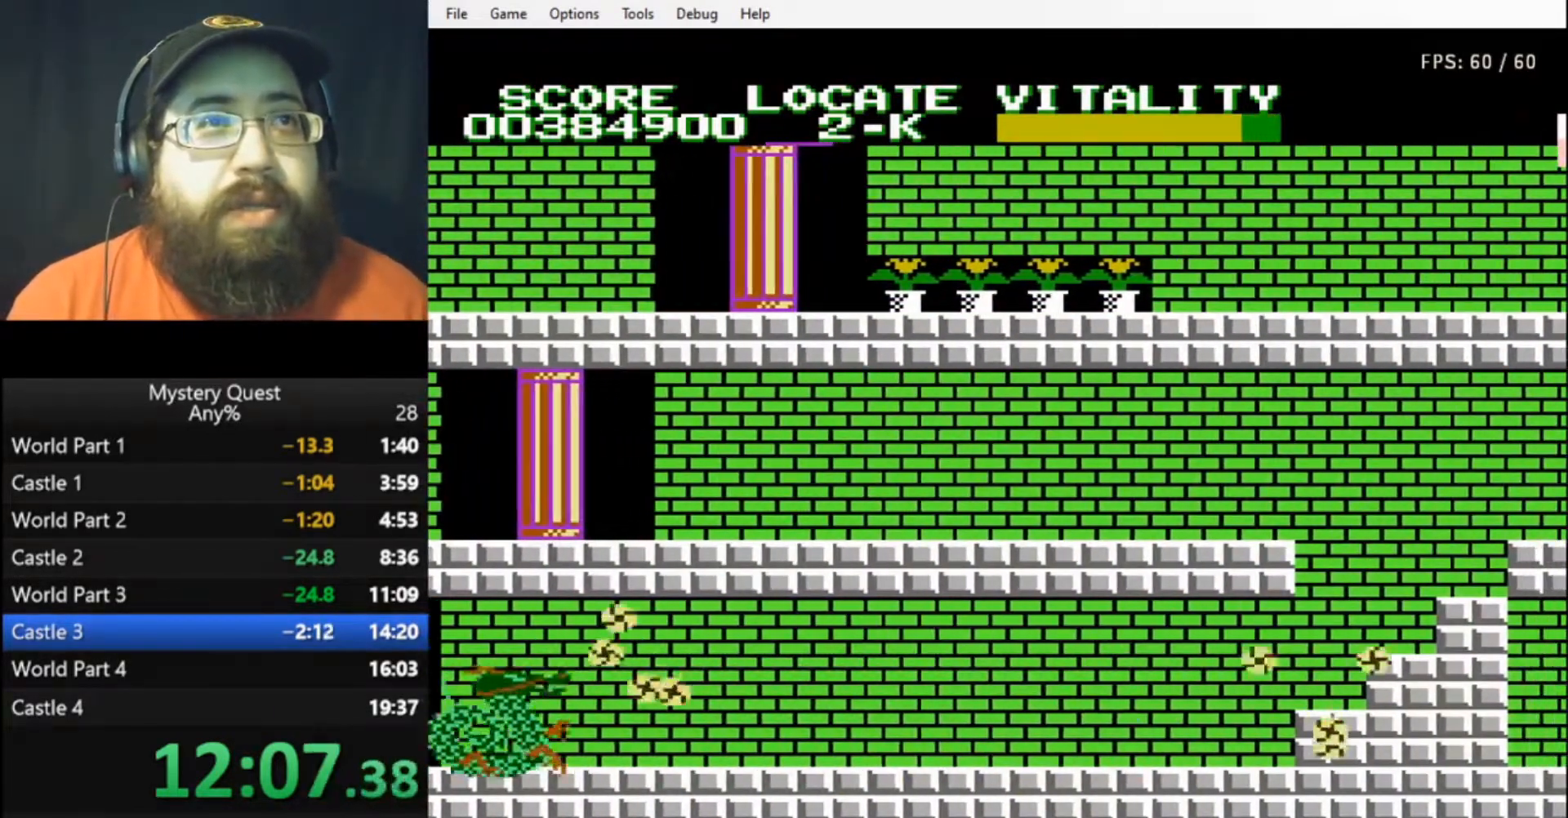
{"buttons": ["DPAD_LEFT"], "events": [[100, "DPAD_LEFT", "down"]]}
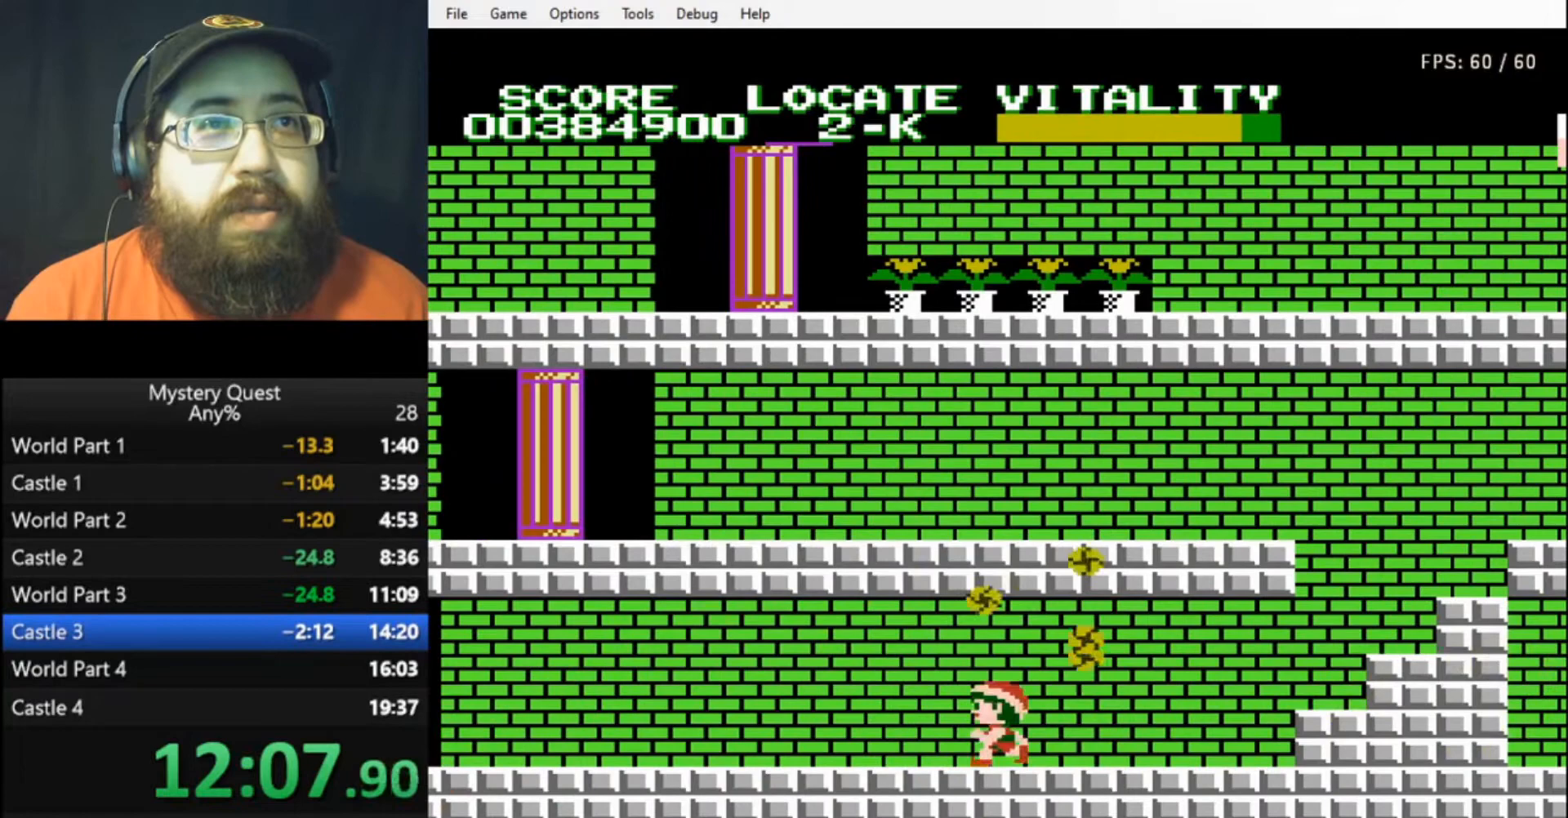
{"buttons": ["DPAD_LEFT"], "events": []}
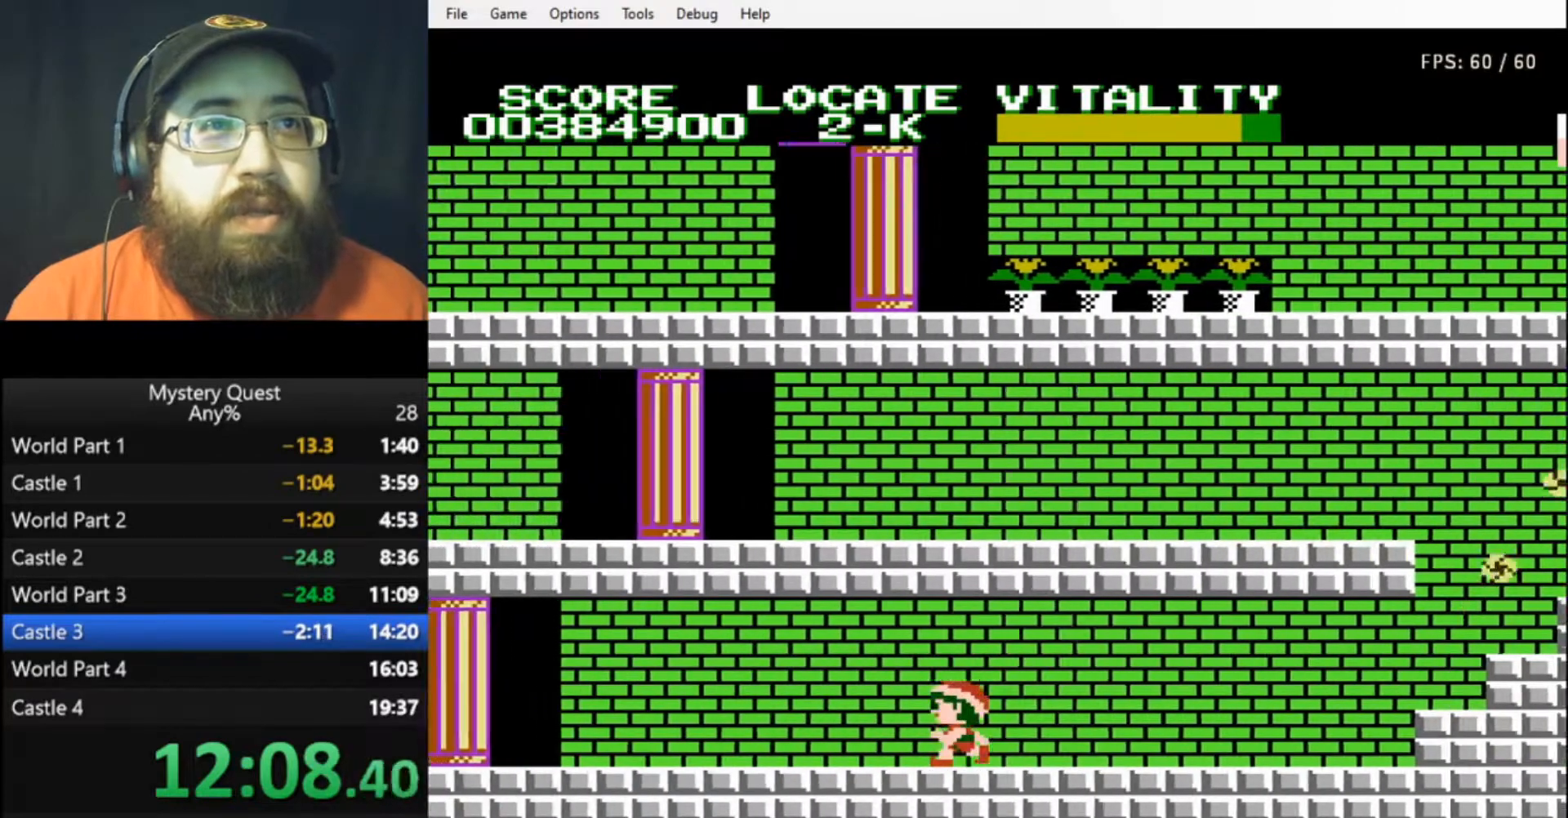
{"buttons": [], "events": [[67, "DPAD_LEFT", "up"], [267, "A", "down"], [300, "A", "up"], [400, "B", "down"], [467, "B", "up"]]}
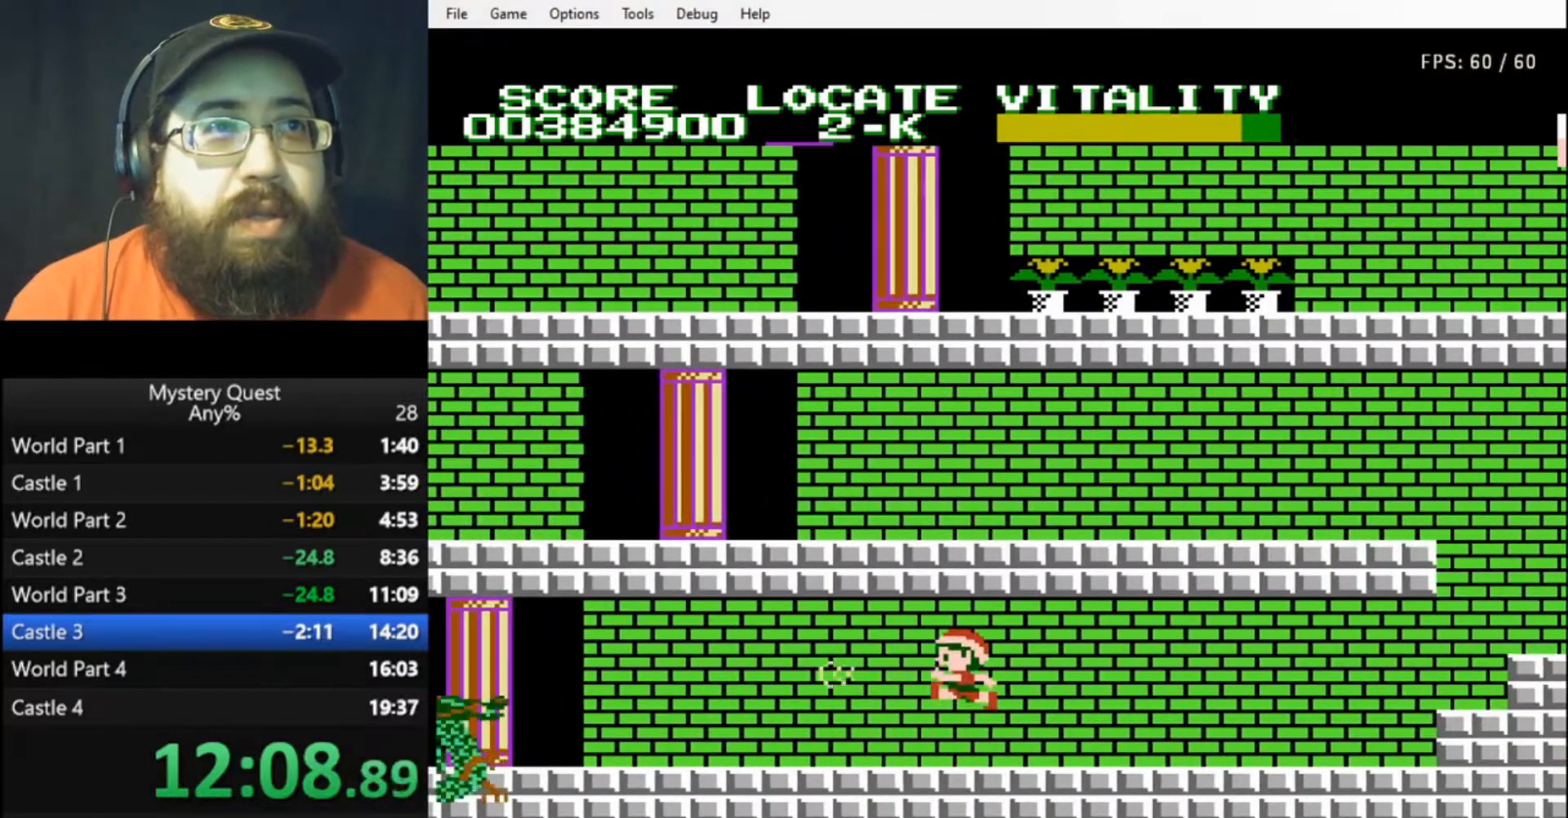
{"buttons": ["B"], "events": [[33, "B", "down"], [100, "B", "up"], [367, "A", "down"], [467, "A", "up"], [500, "B", "down"]]}
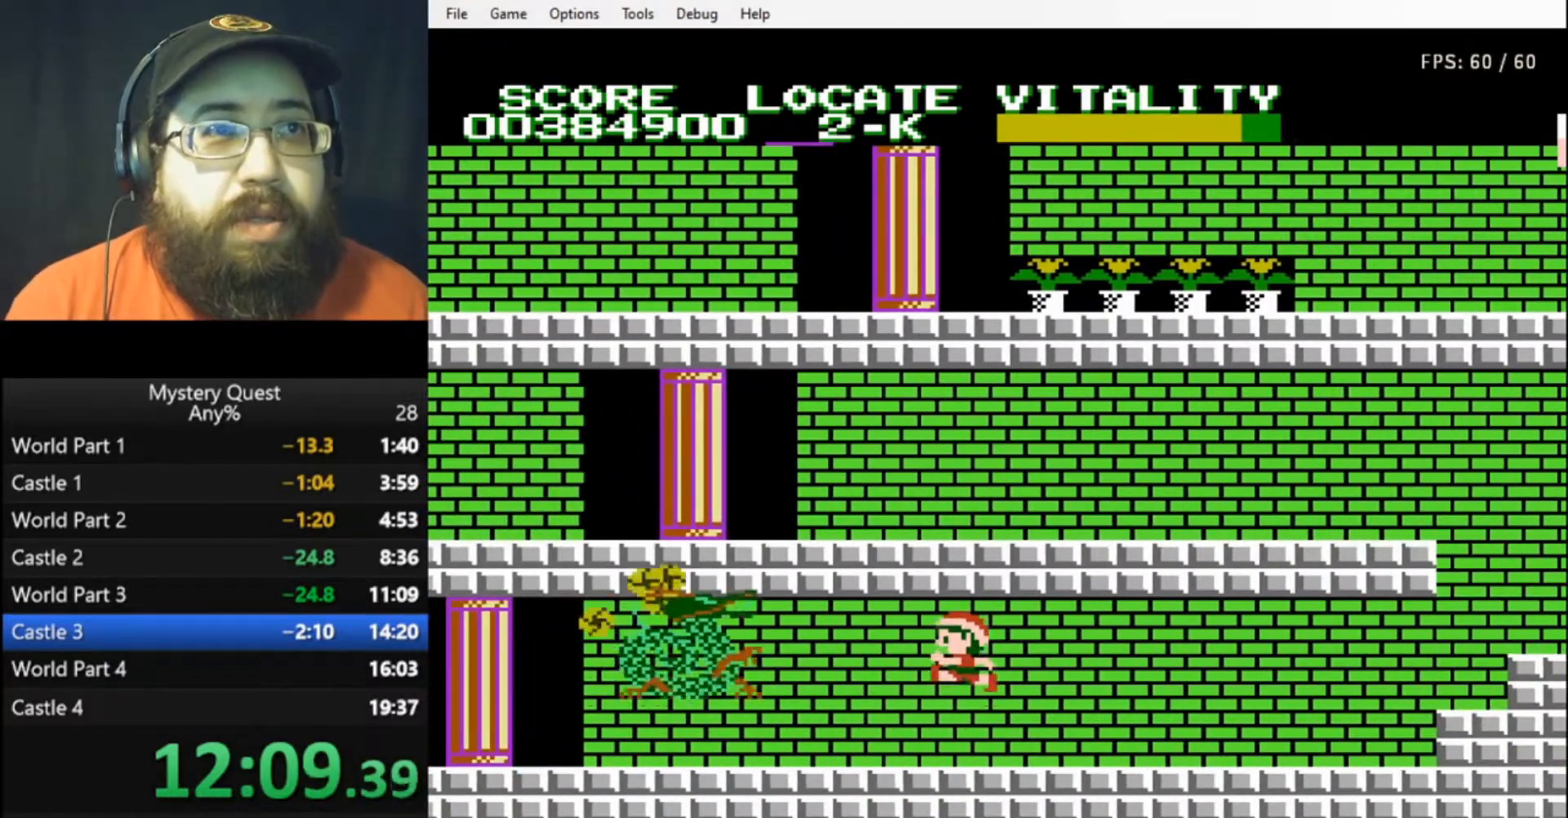
{"buttons": ["B"], "events": [[67, "B", "up"], [167, "B", "down"], [200, "B", "up"], [267, "B", "down"], [300, "B", "up"], [400, "B", "down"], [433, "B", "up"], [500, "B", "down"]]}
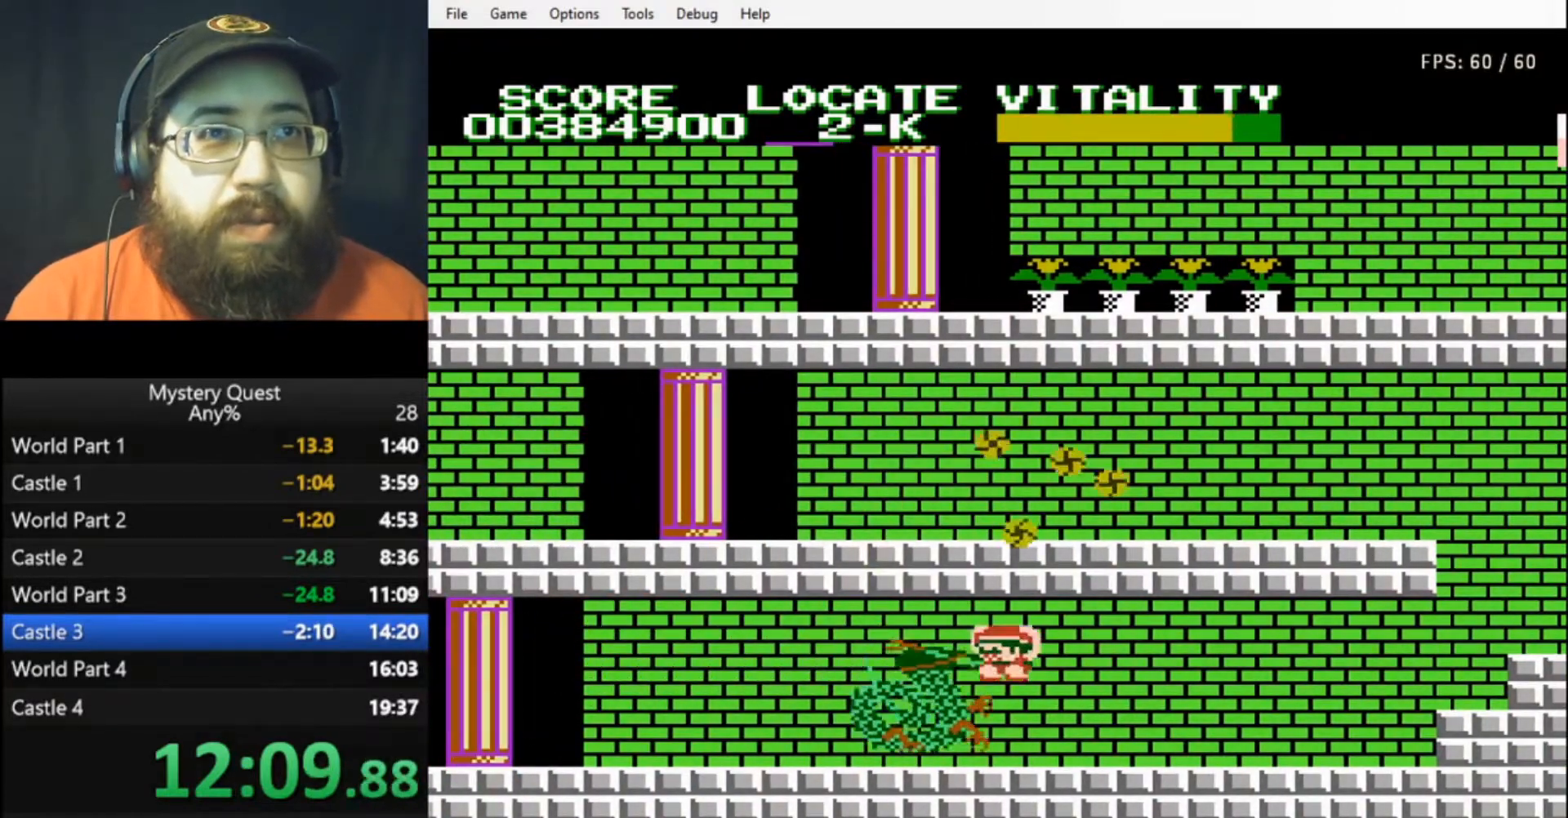
{"buttons": ["B", "DPAD_LEFT"], "events": [[67, "B", "up"], [133, "B", "down"], [200, "B", "up"], [233, "DPAD_LEFT", "down"], [467, "B", "down"]]}
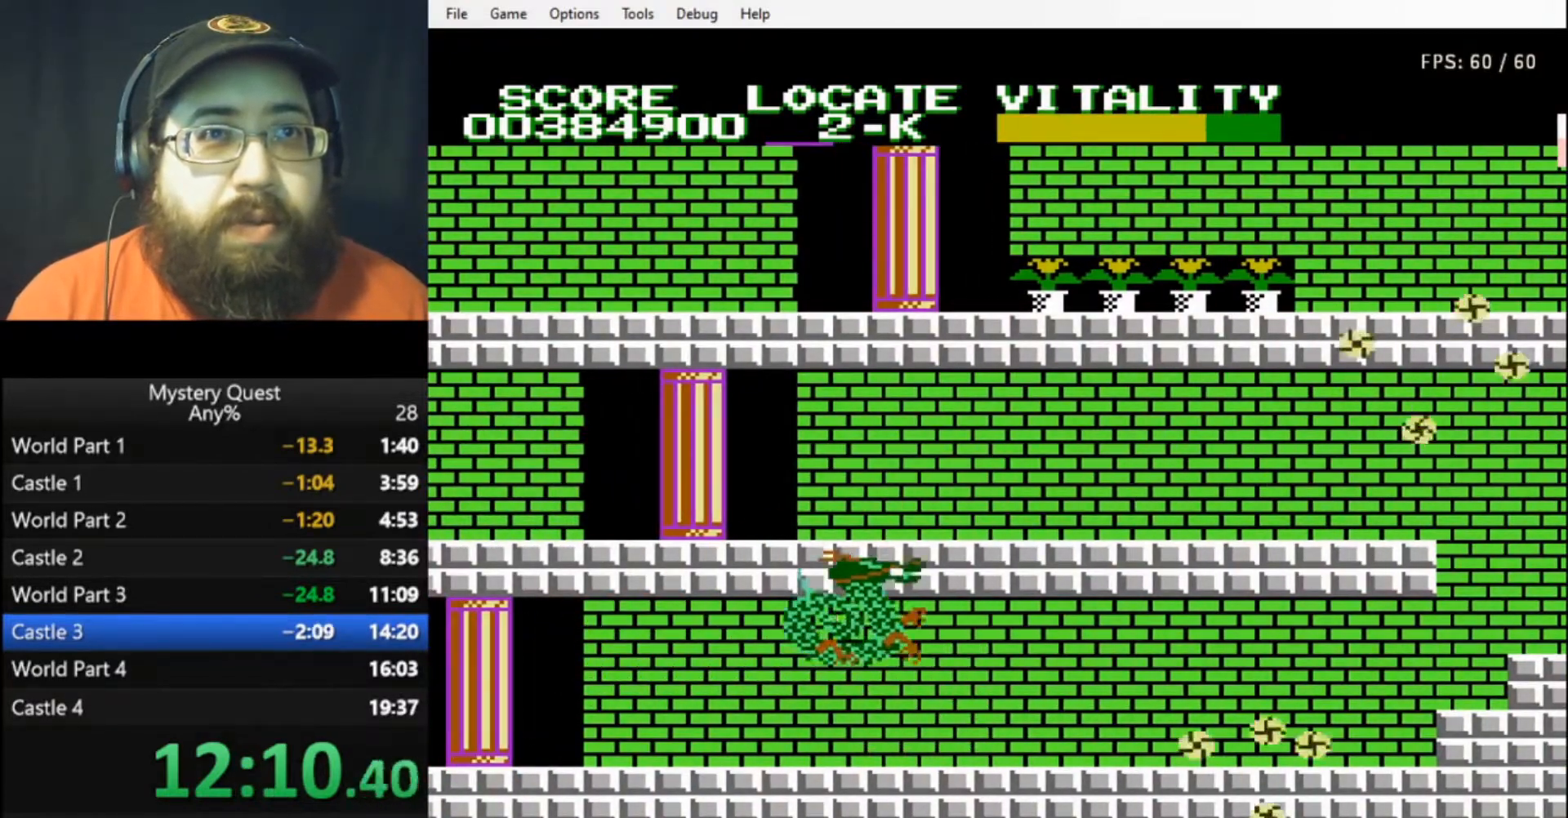
{"buttons": [], "events": [[33, "B", "up"], [100, "B", "down"], [133, "DPAD_LEFT", "up"], [167, "B", "up"], [233, "B", "down"], [300, "B", "up"]]}
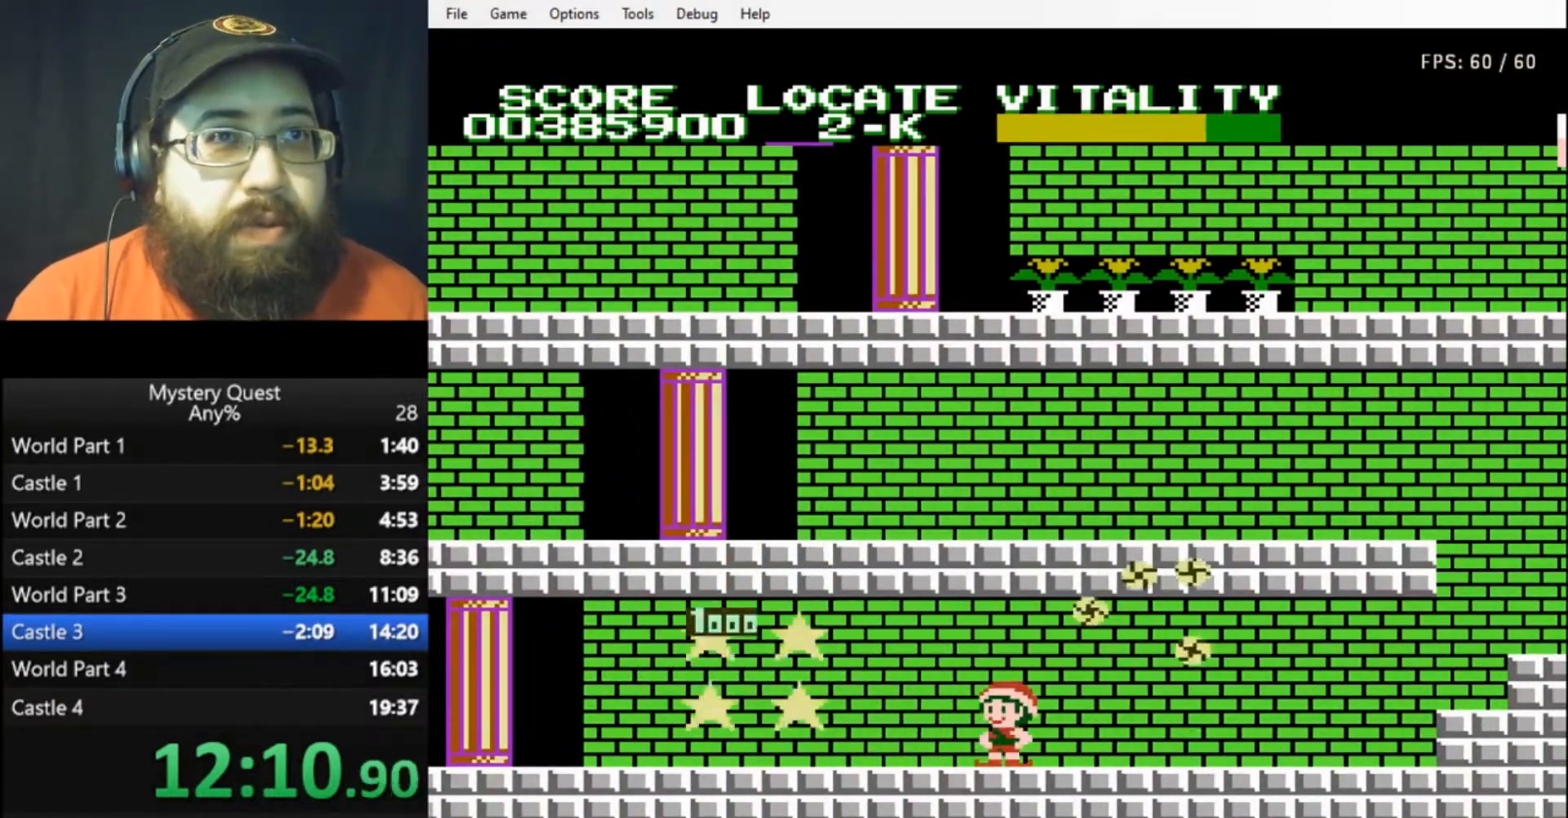
{"buttons": ["DPAD_LEFT"], "events": [[200, "B", "down"], [267, "B", "up"], [300, "DPAD_LEFT", "down"], [400, "B", "down"], [467, "B", "up"]]}
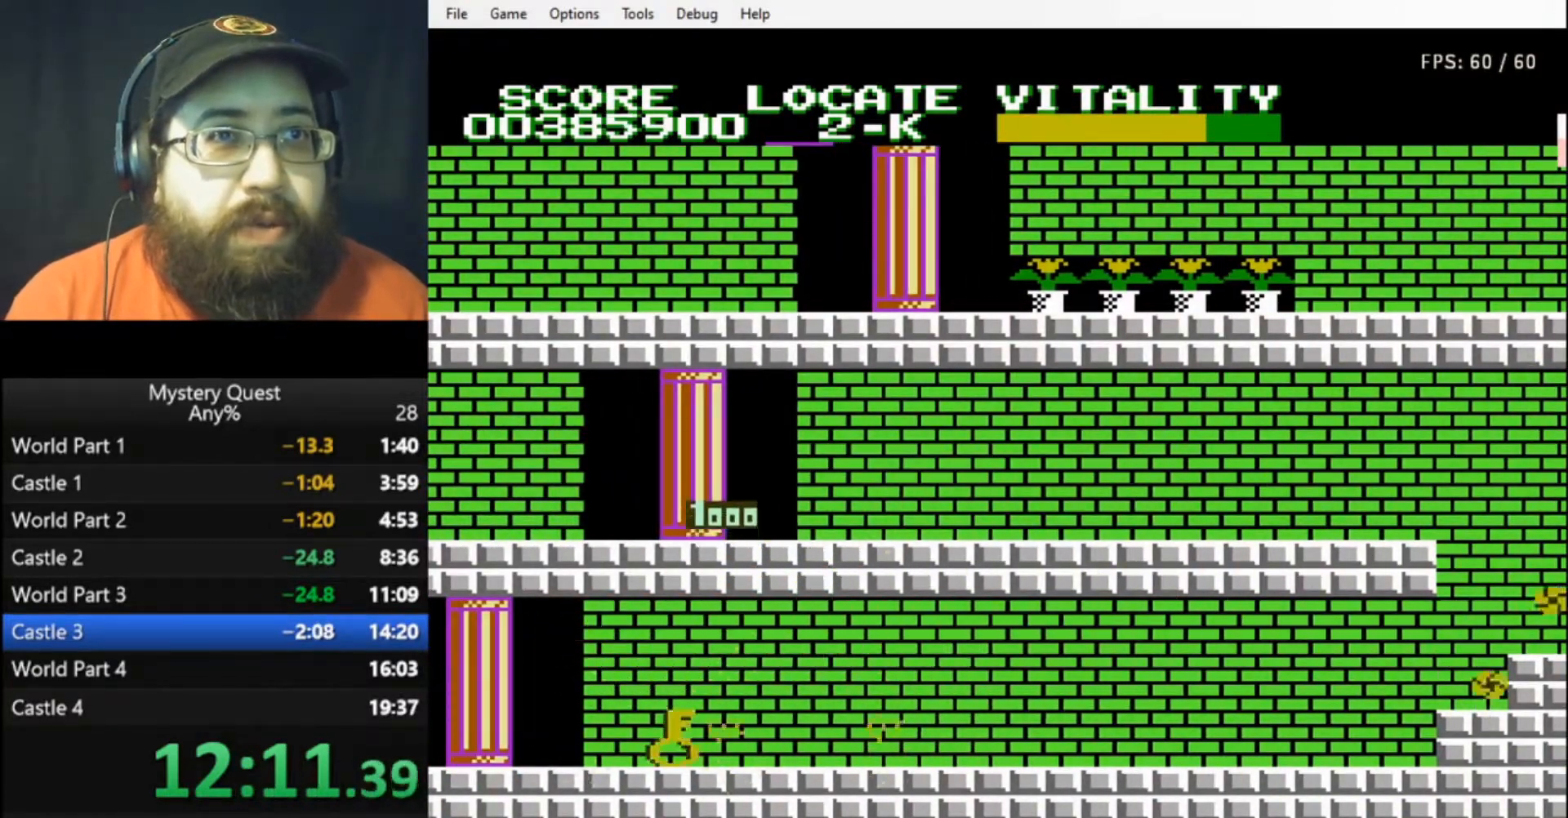
{"buttons": ["B", "DPAD_LEFT"], "events": [[33, "B", "down"], [100, "B", "up"], [167, "B", "down"], [233, "B", "up"], [333, "B", "down"], [367, "B", "up"], [467, "B", "down"]]}
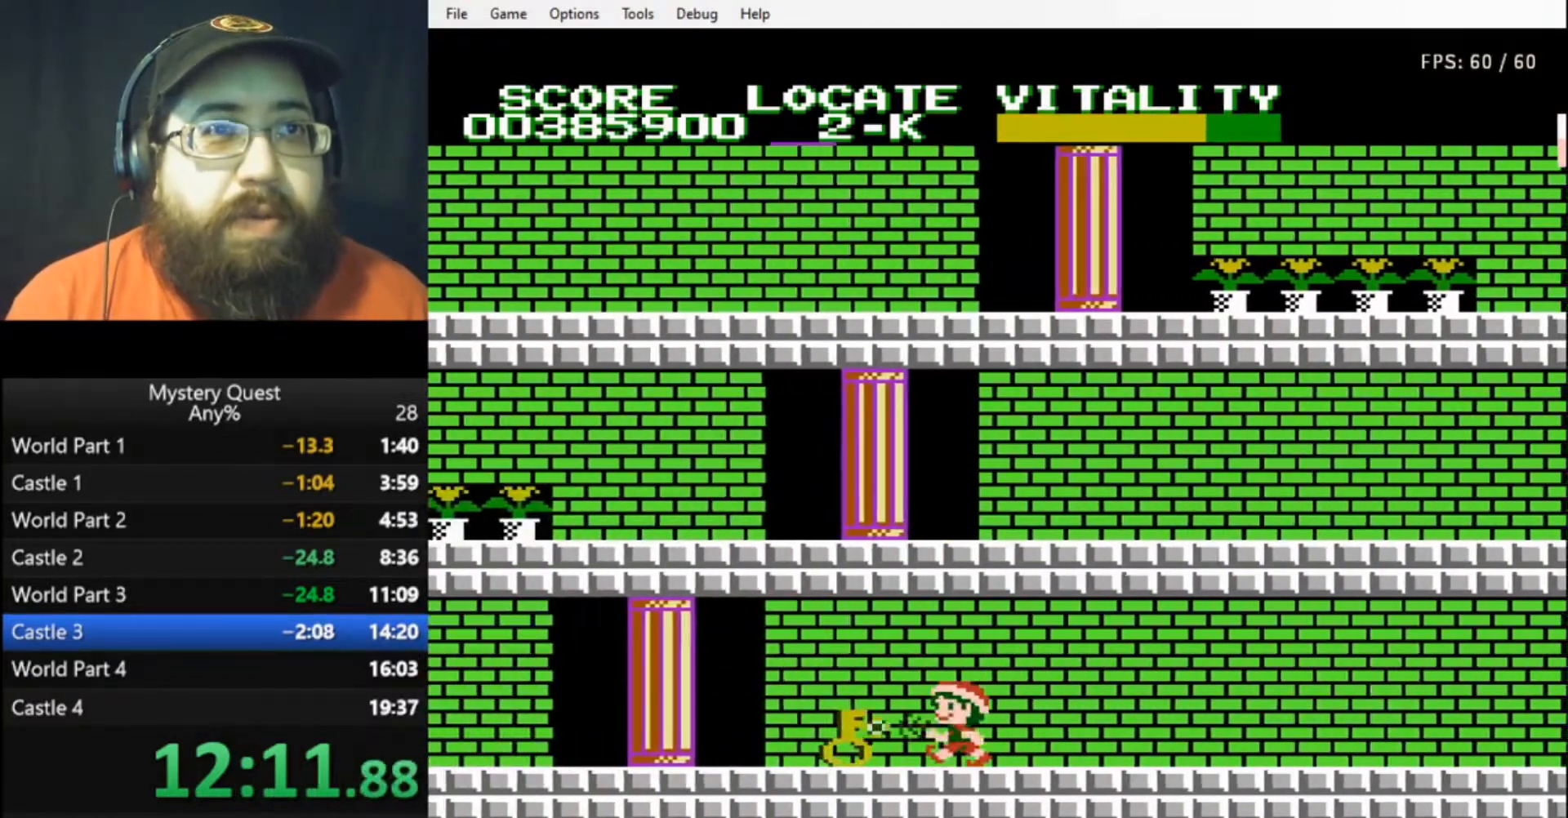
{"buttons": ["B", "DPAD_LEFT"], "events": [[33, "B", "up"], [133, "B", "down"], [167, "B", "up"], [267, "B", "down"], [300, "B", "up"], [367, "B", "down"], [433, "B", "up"], [500, "B", "down"]]}
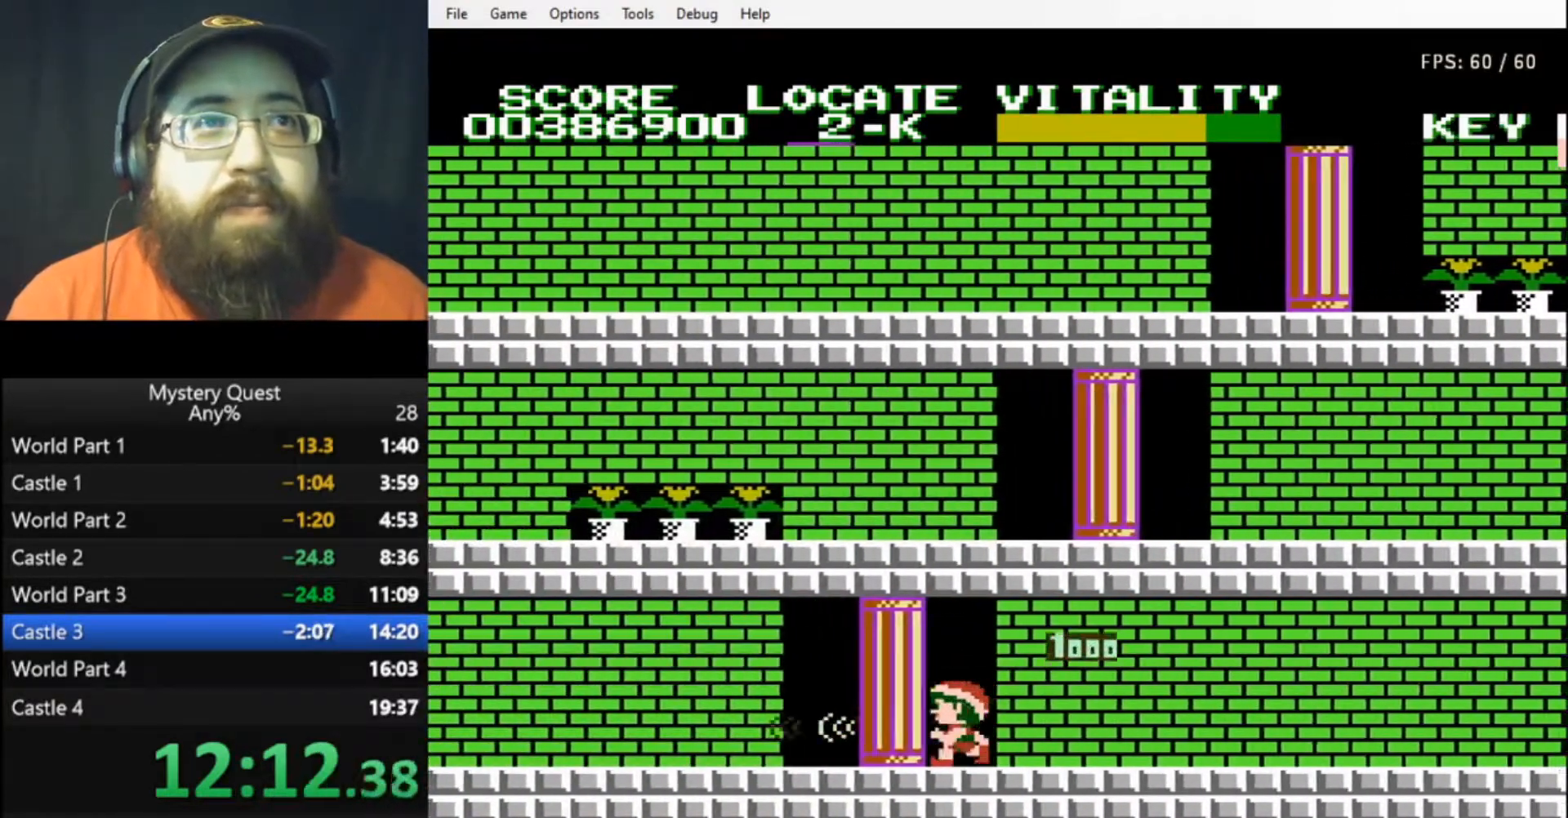
{"buttons": ["B", "DPAD_LEFT"], "events": [[33, "B", "up"], [133, "B", "down"], [167, "B", "up"], [200, "B", "down"]]}
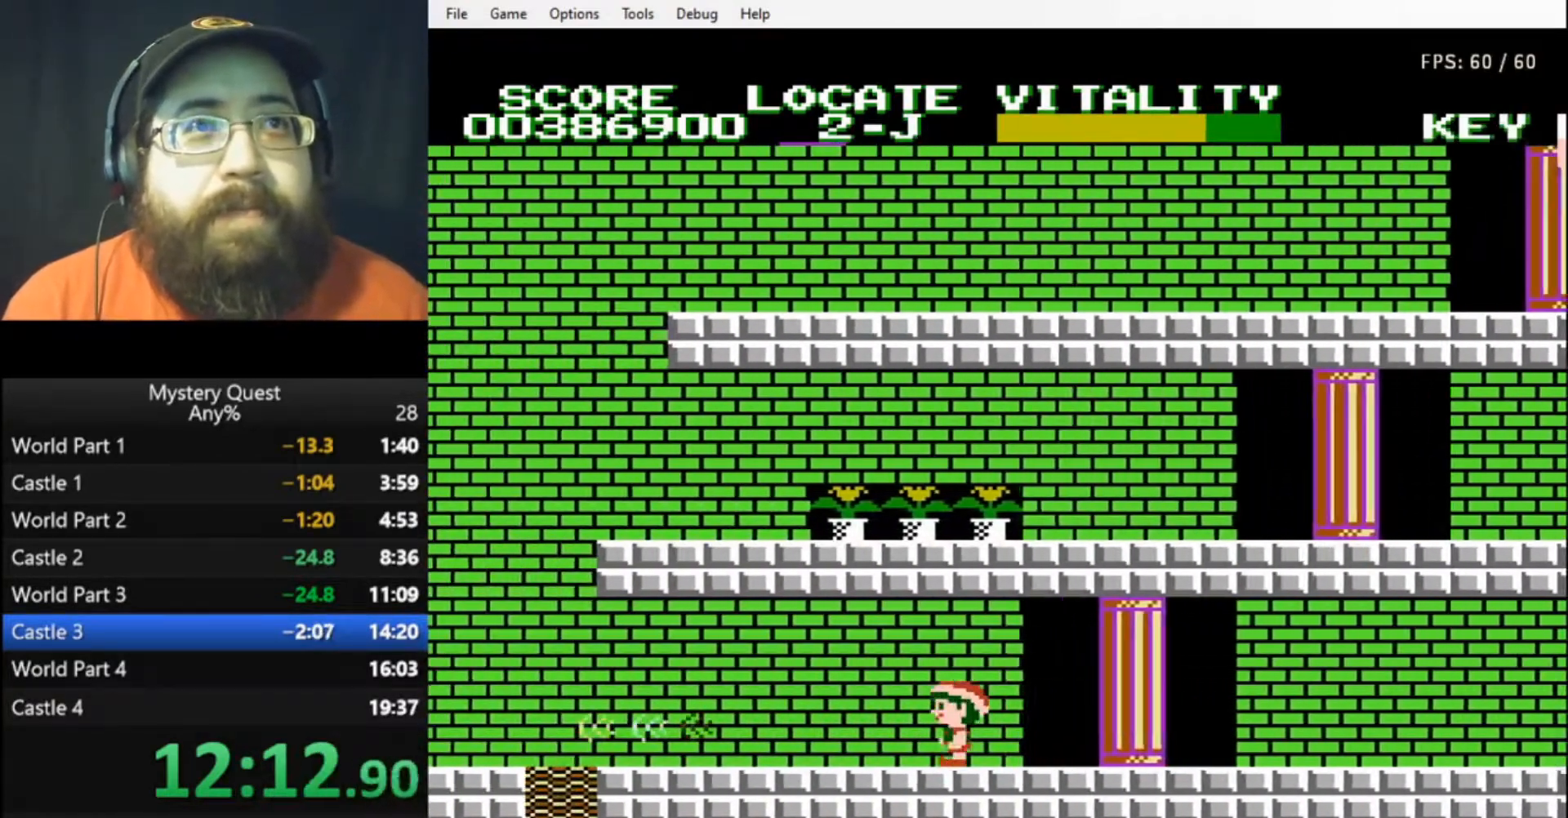
{"buttons": ["A", "B", "DPAD_LEFT"], "events": [[300, "A", "down"]]}
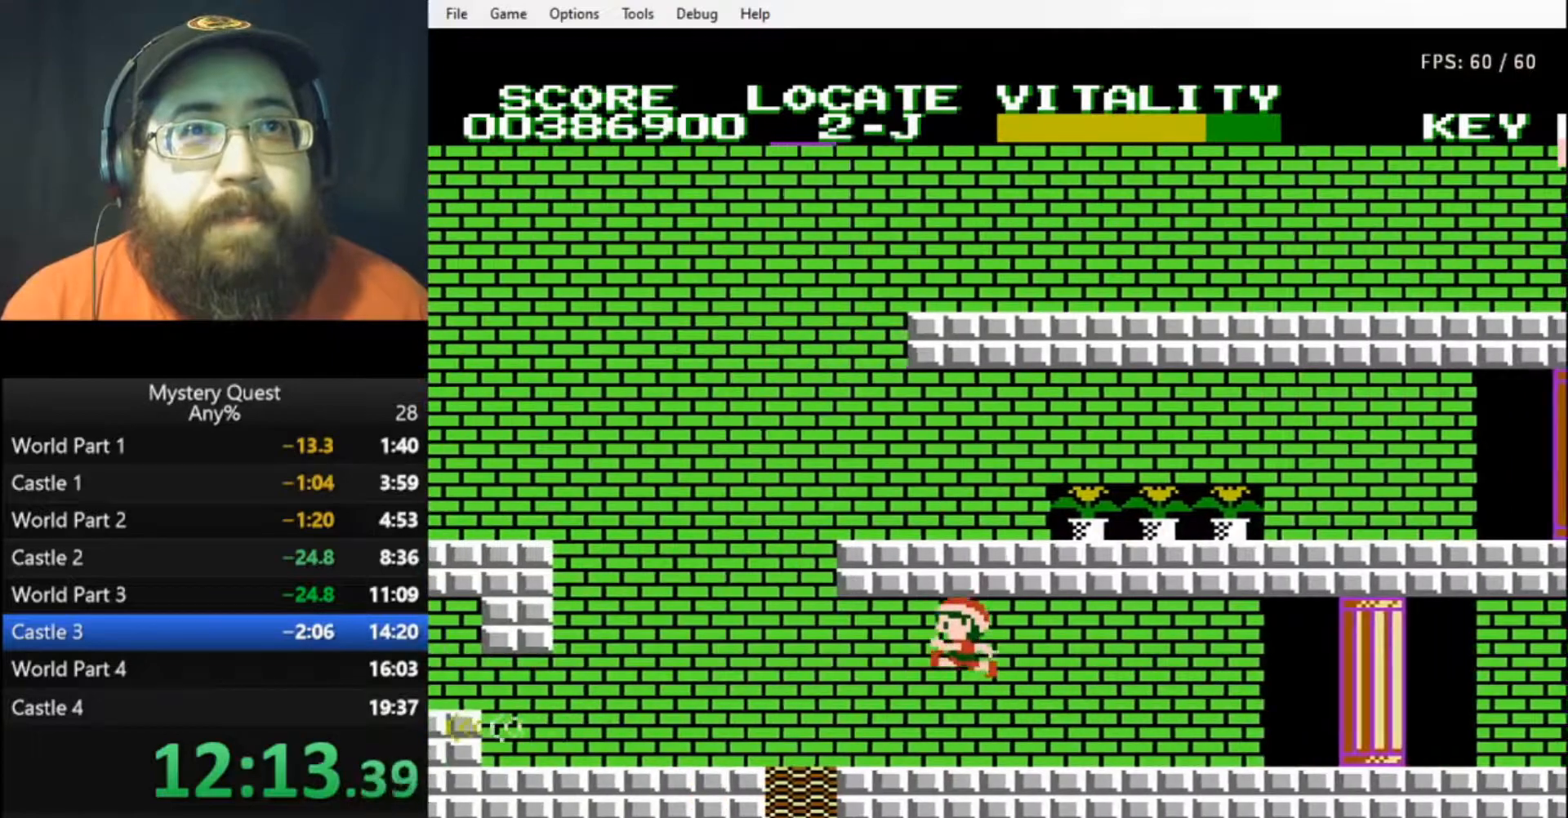
{"buttons": ["DPAD_LEFT"], "events": [[33, "A", "up"], [67, "B", "up"]]}
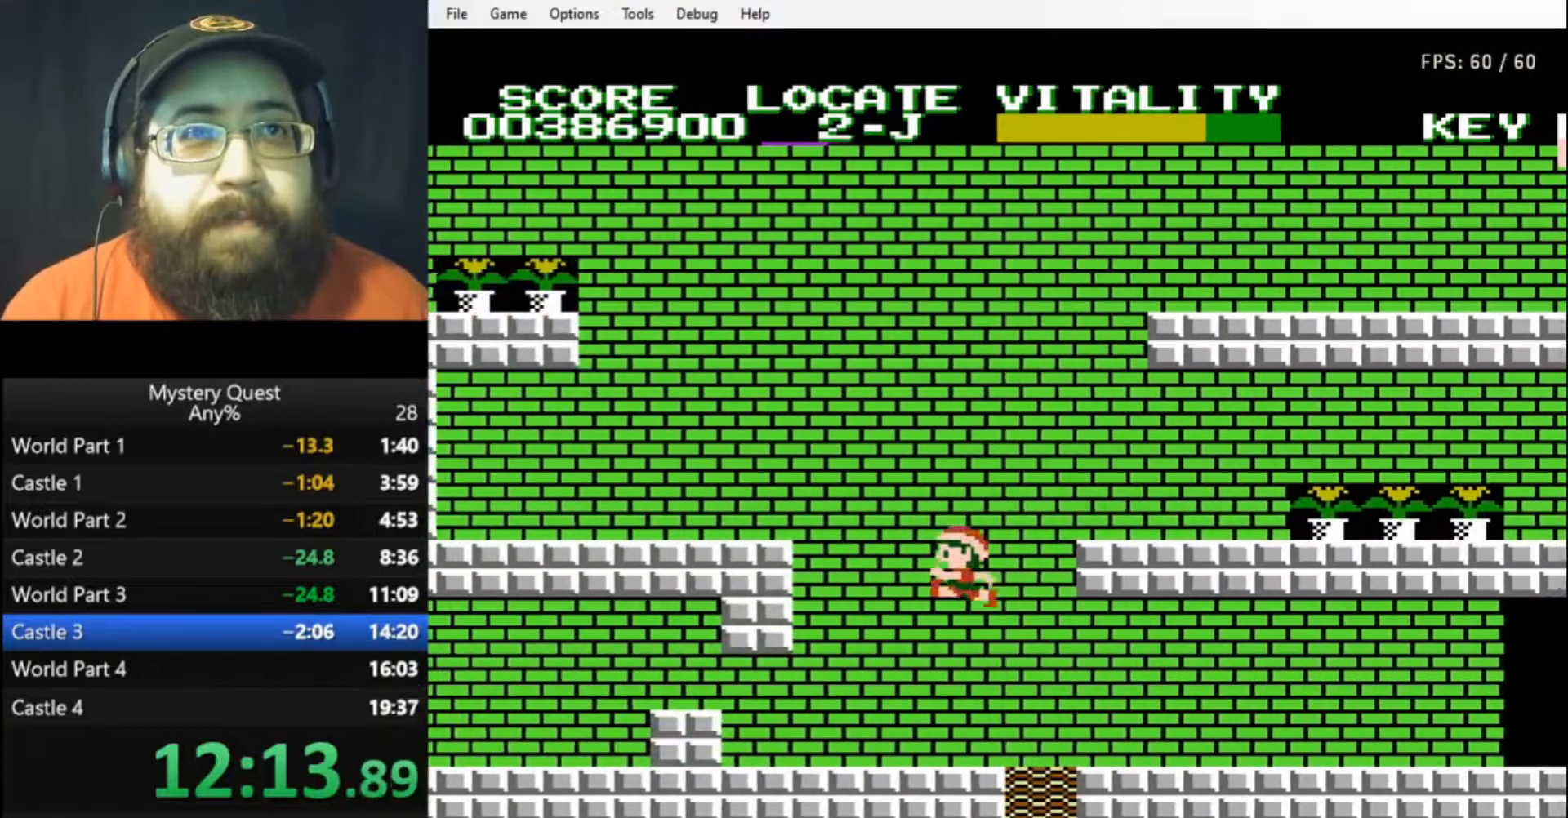
{"buttons": ["B", "DPAD_LEFT"], "events": [[467, "B", "down"]]}
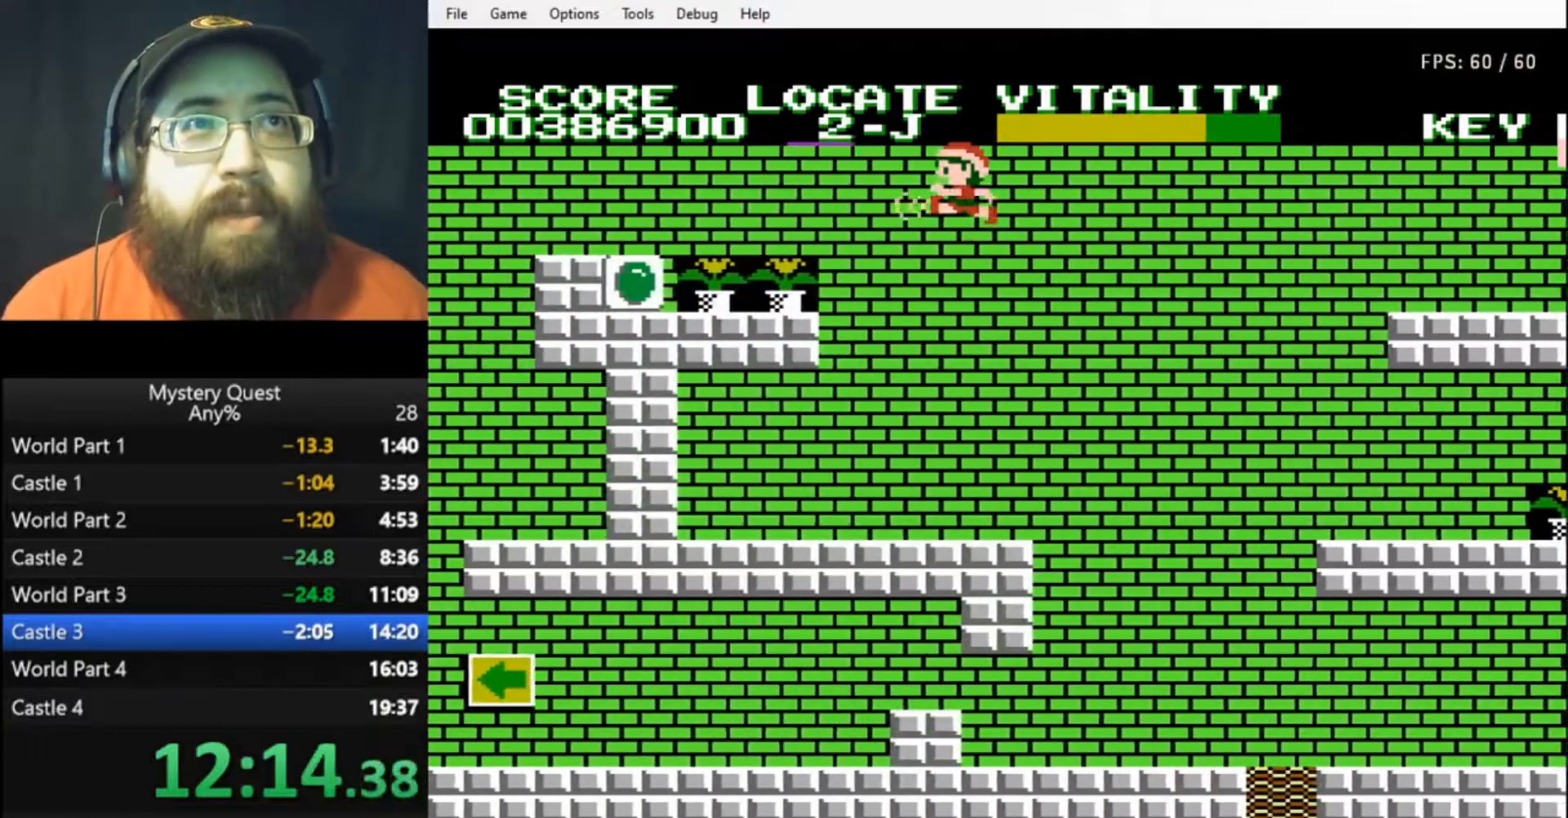
{"buttons": ["A", "DPAD_LEFT"], "events": [[33, "B", "up"], [67, "B", "down"], [167, "B", "up"], [433, "A", "down"]]}